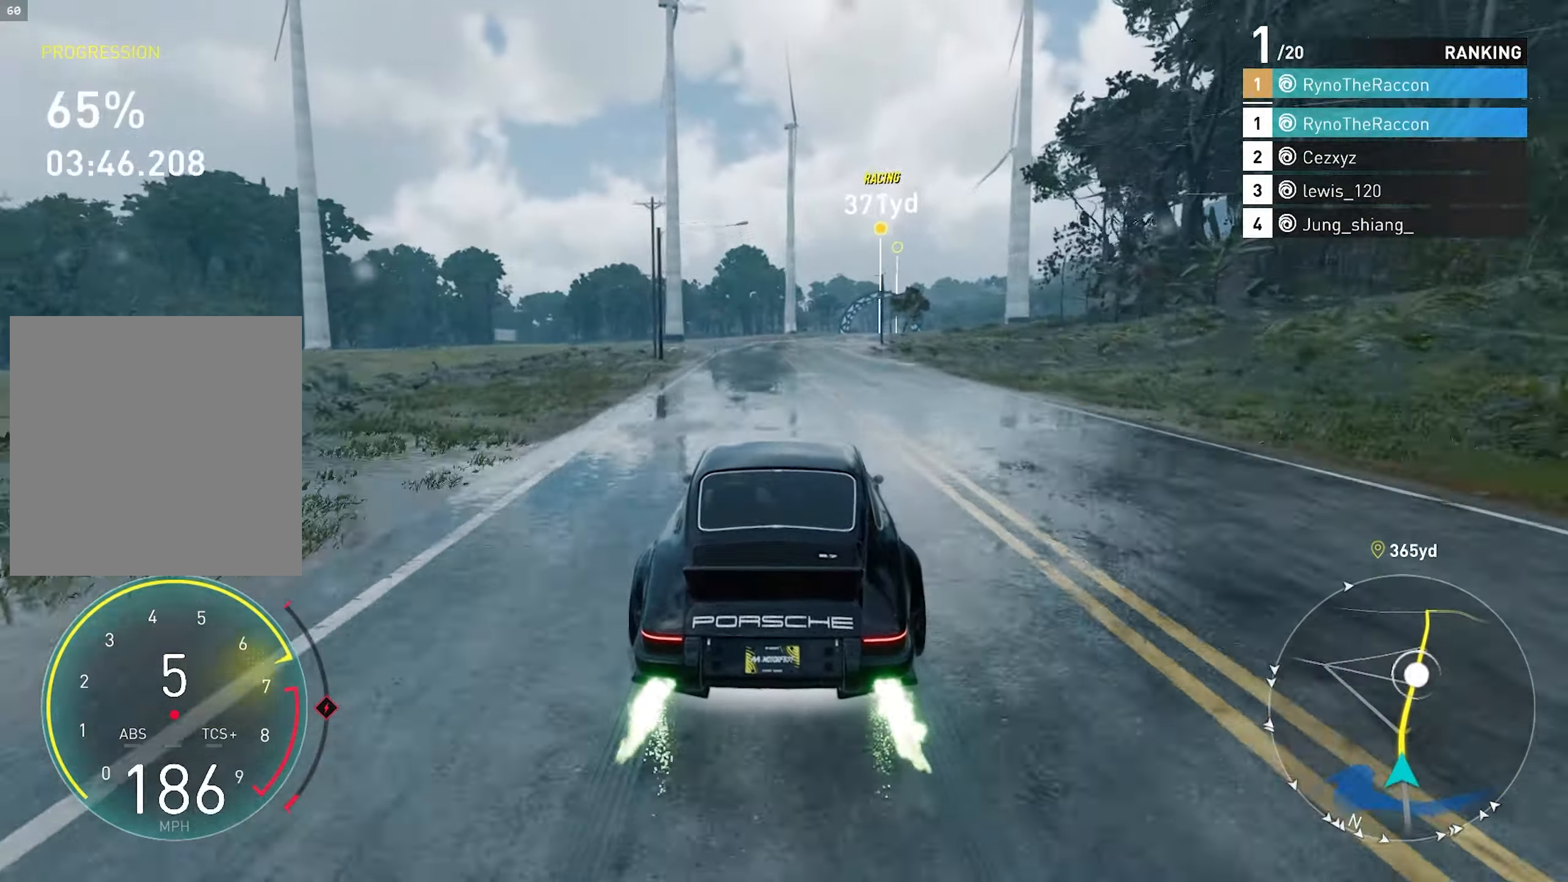
Gameplay with a controller (PlayStation layout); each line is a JSON object with the inputs held at the frame after it. "events" lists button and stick changes between this image and that frame as [ms after this image, input, new state], when the widget could be followed in between.
{"buttons": ["CROSS", "R2"], "left_stick": "center", "right_stick": "center", "events": []}
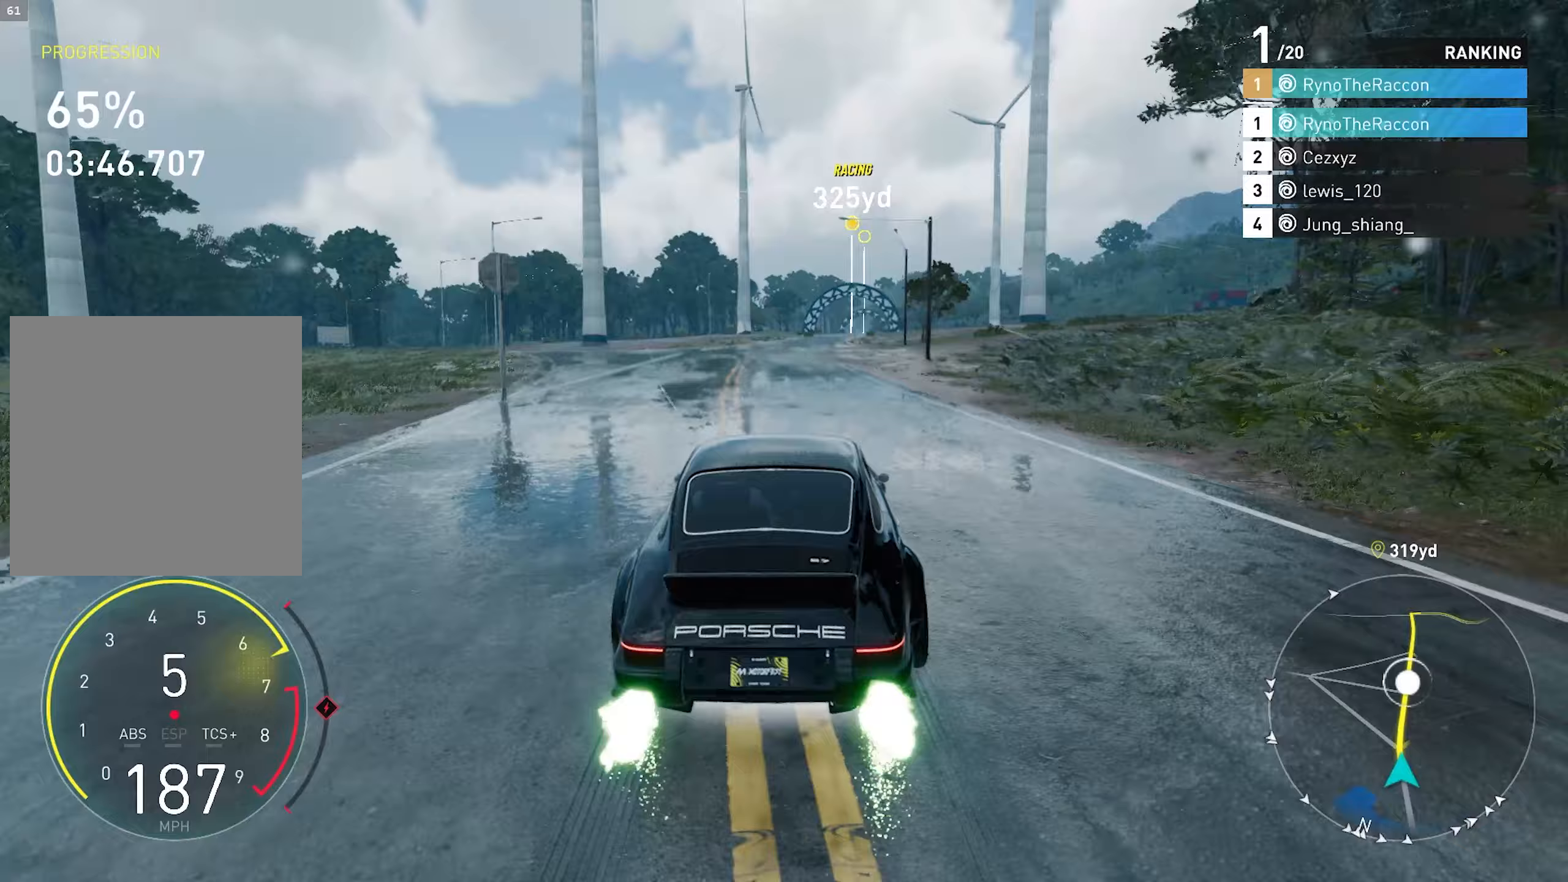
{"buttons": ["CROSS", "R2"], "left_stick": "center", "right_stick": "center", "events": []}
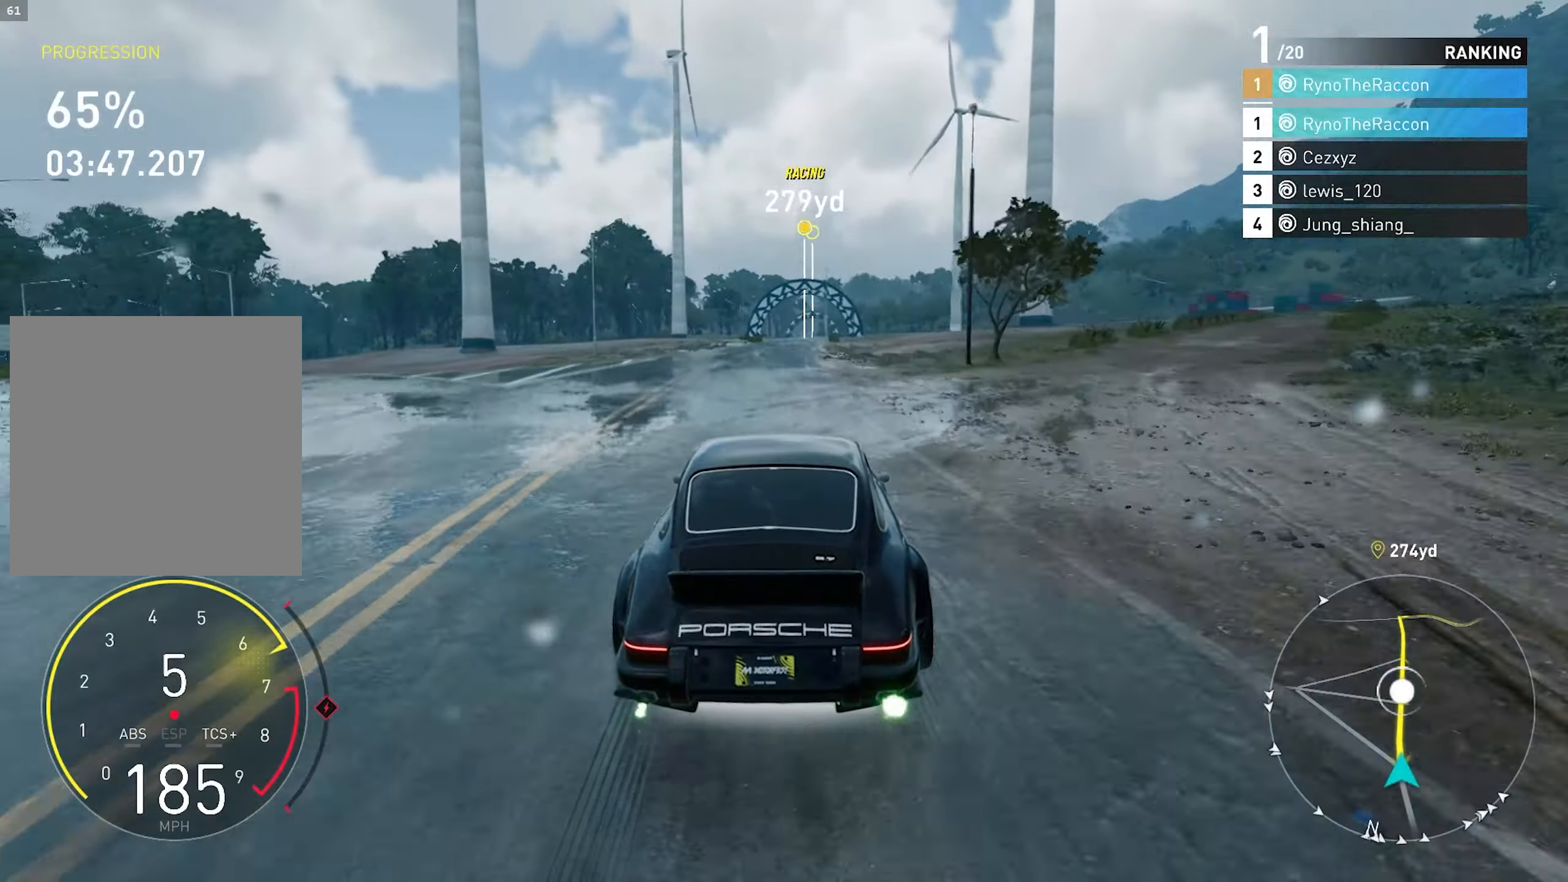
{"buttons": ["R2"], "left_stick": "center", "right_stick": "center", "events": [[17, "CROSS", "up"]]}
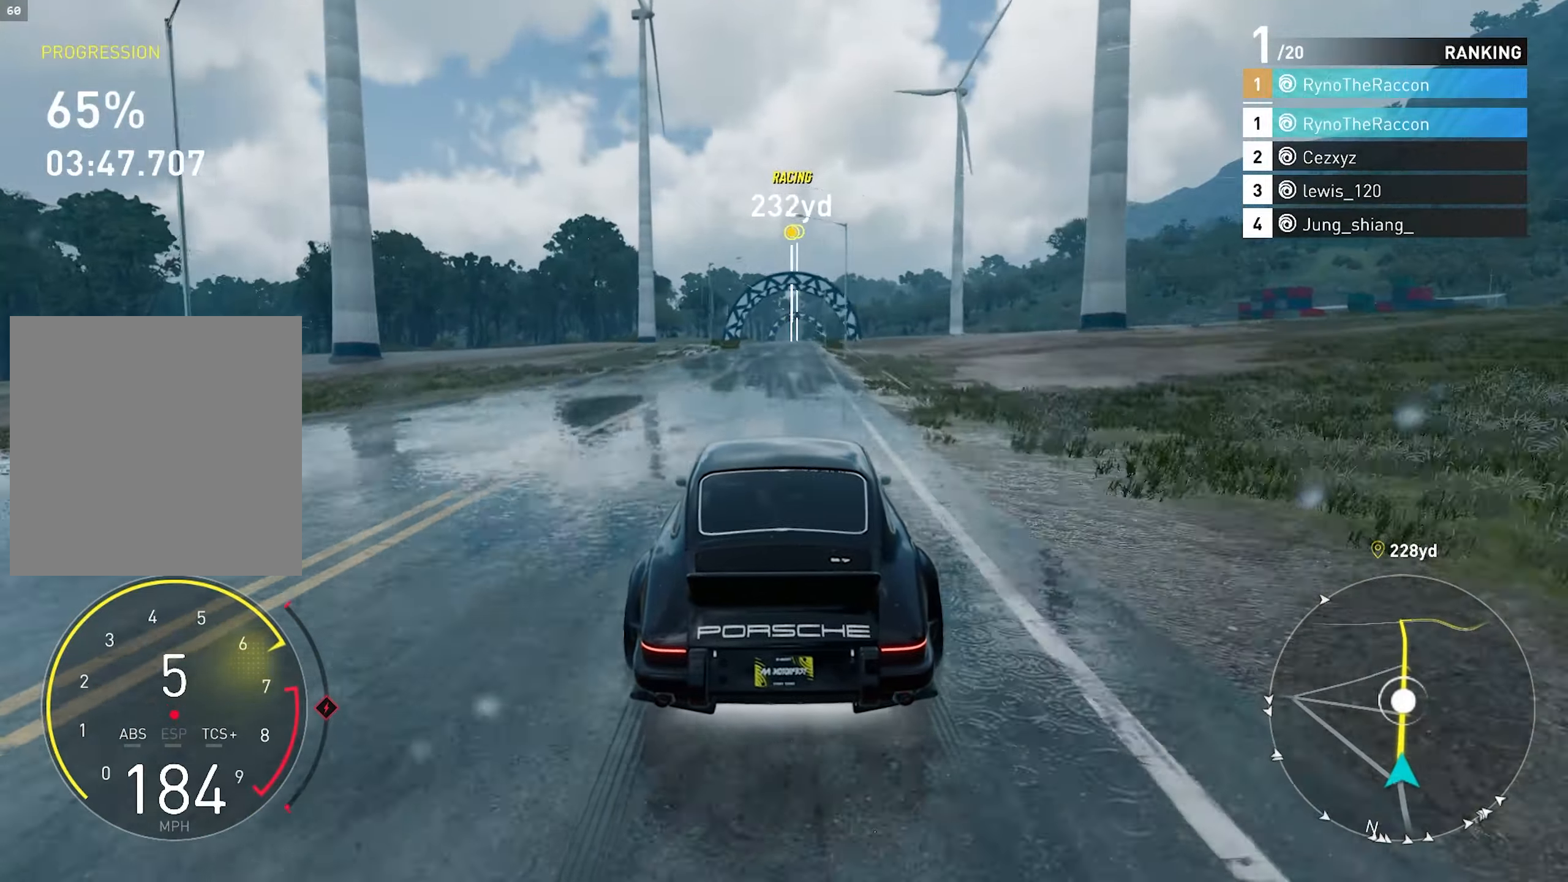
{"buttons": ["R2"], "left_stick": "center", "right_stick": "center", "events": []}
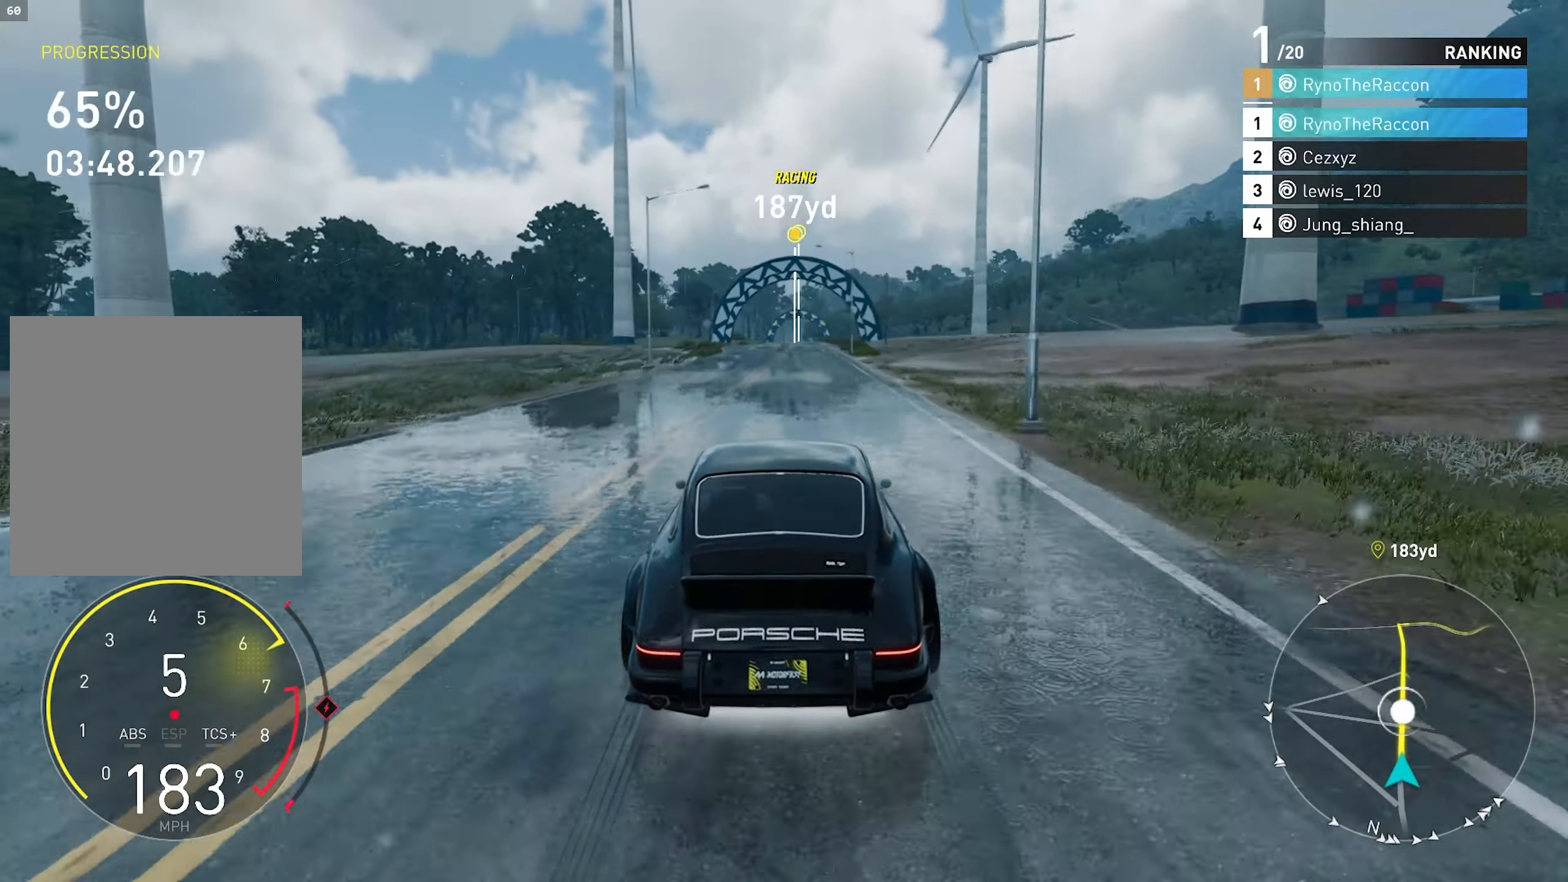
{"buttons": ["R2"], "left_stick": "center", "right_stick": "center", "events": []}
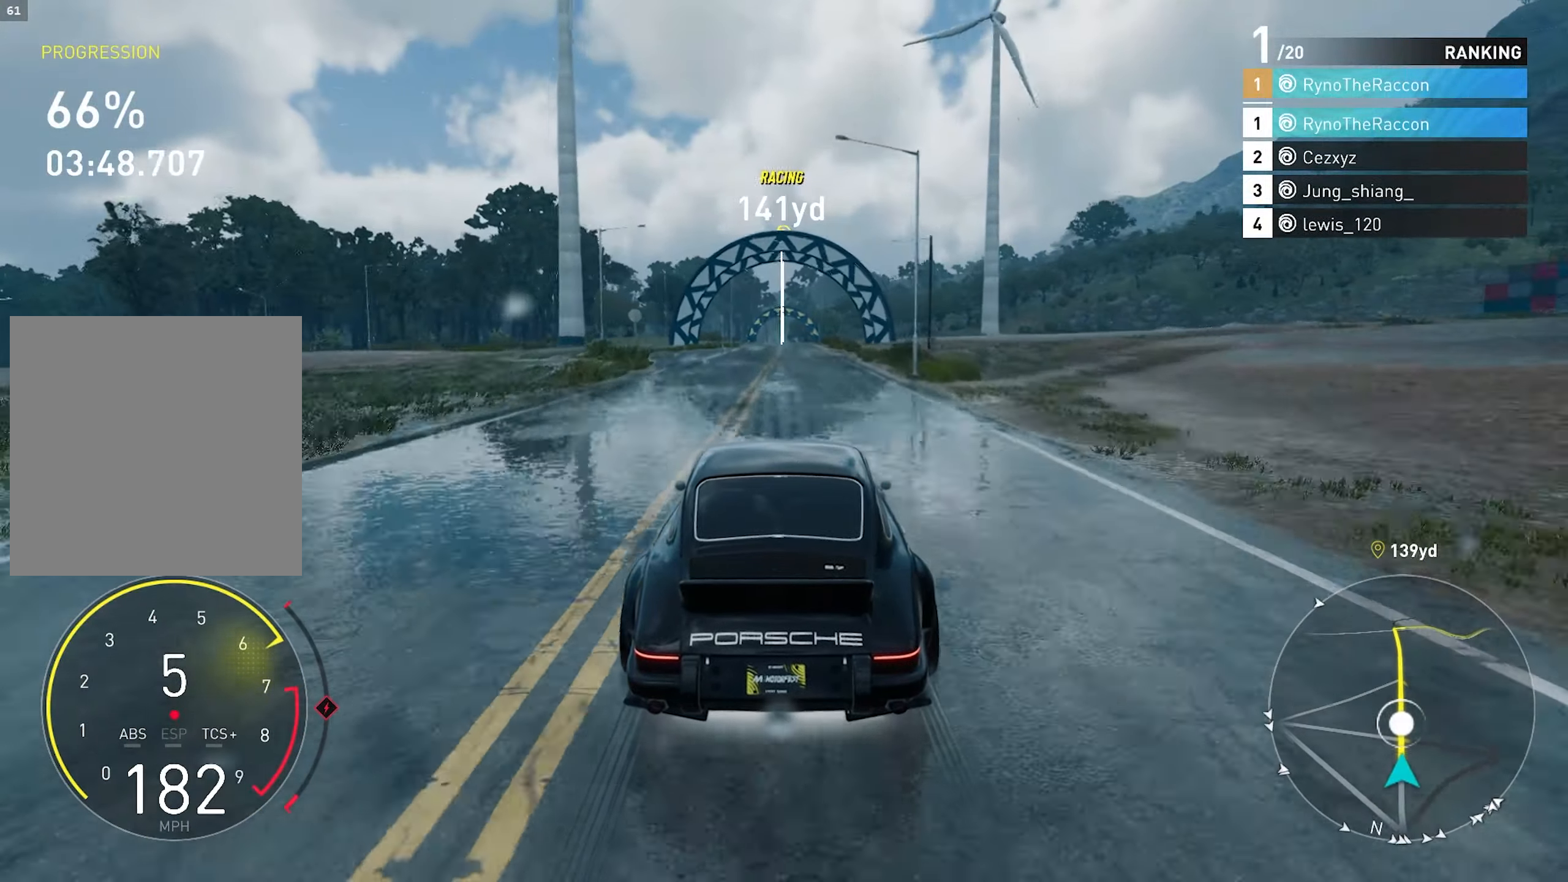
{"buttons": ["CROSS", "R2"], "left_stick": "center", "right_stick": "center", "events": [[333, "CROSS", "down"]]}
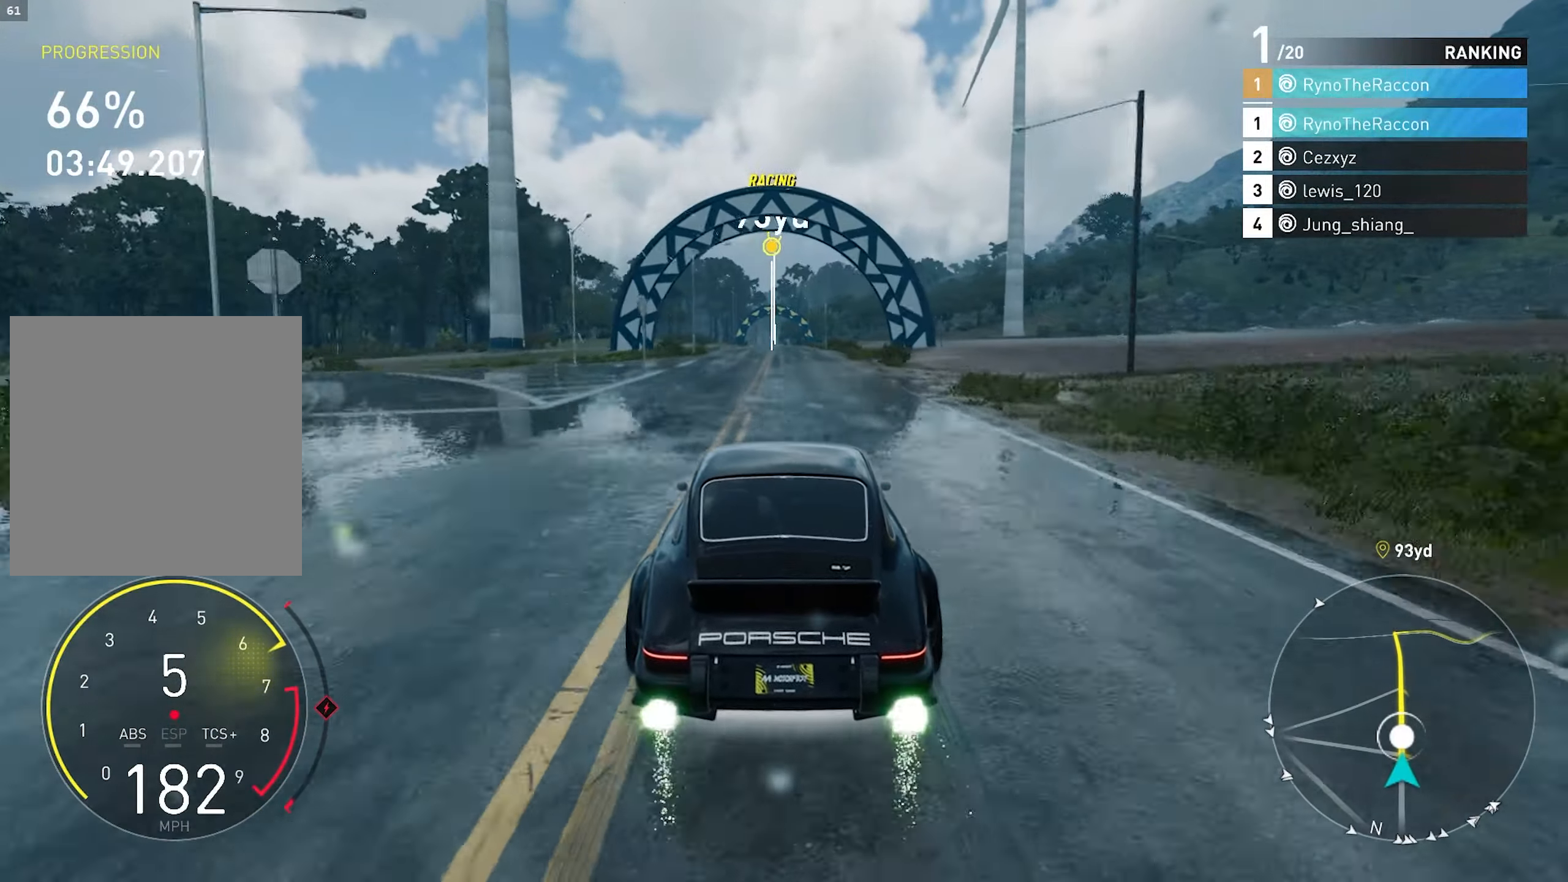
{"buttons": ["CROSS", "R2"], "left_stick": "center", "right_stick": "center", "events": []}
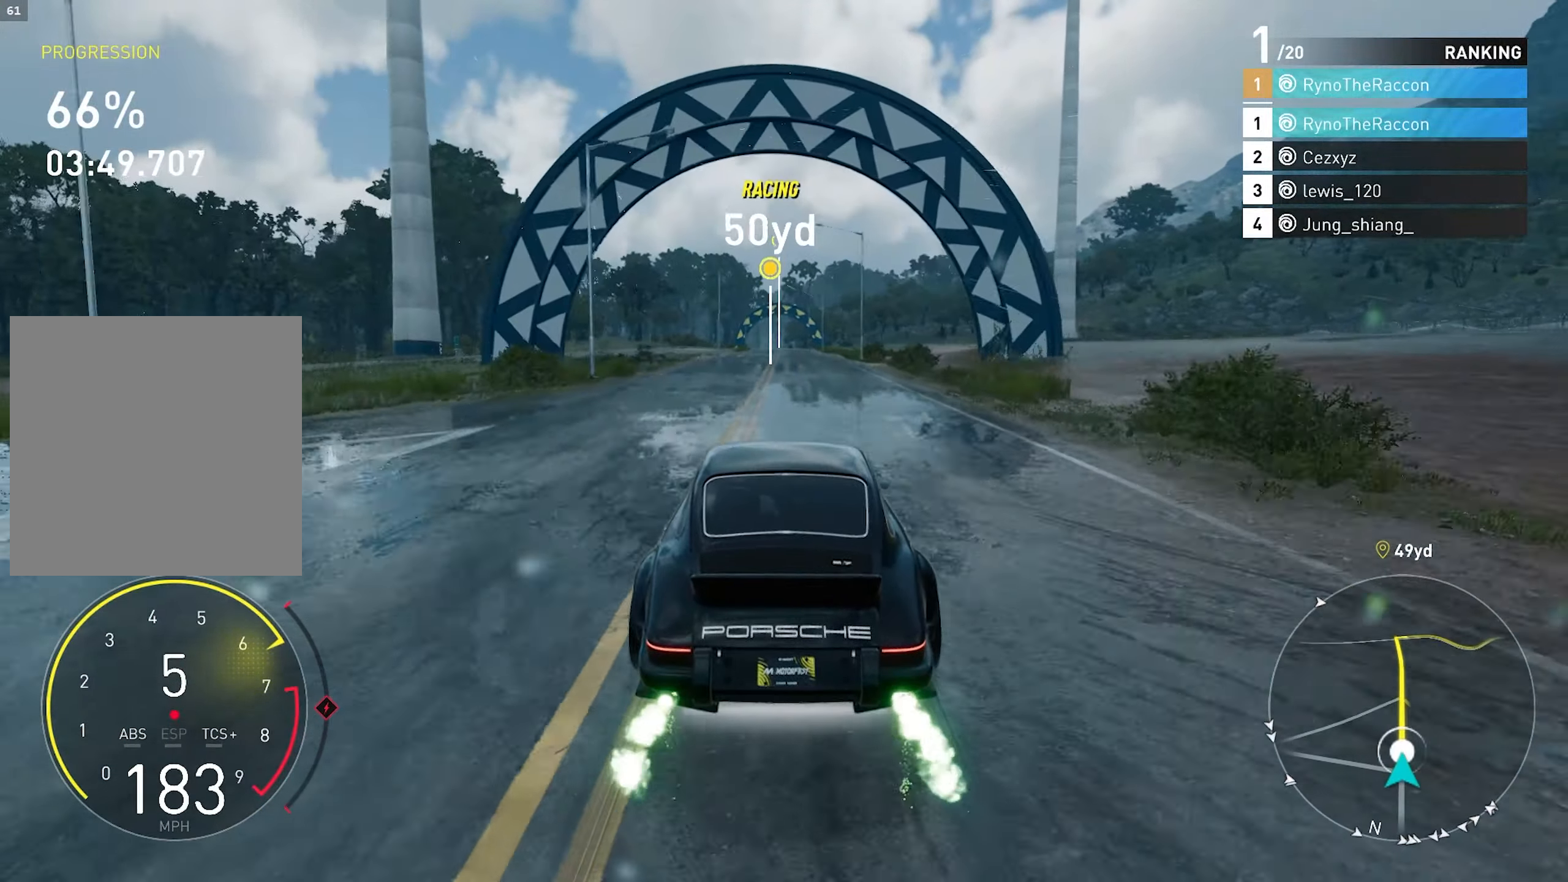
{"buttons": ["R2"], "left_stick": "center", "right_stick": "center", "events": [[133, "CROSS", "up"]]}
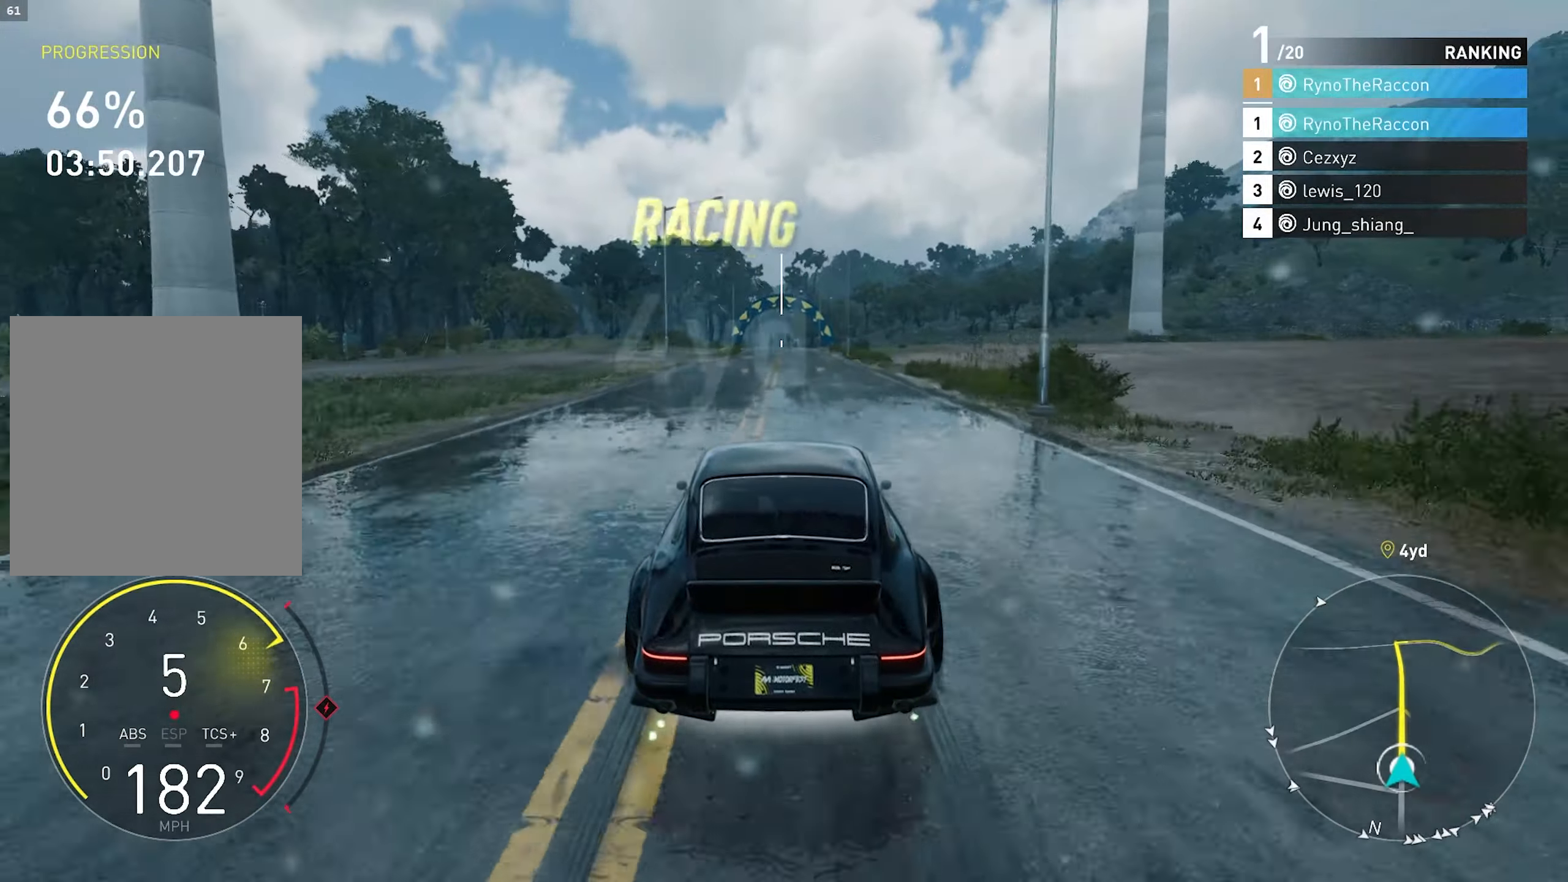
{"buttons": ["R2"], "left_stick": "center", "right_stick": "center", "events": []}
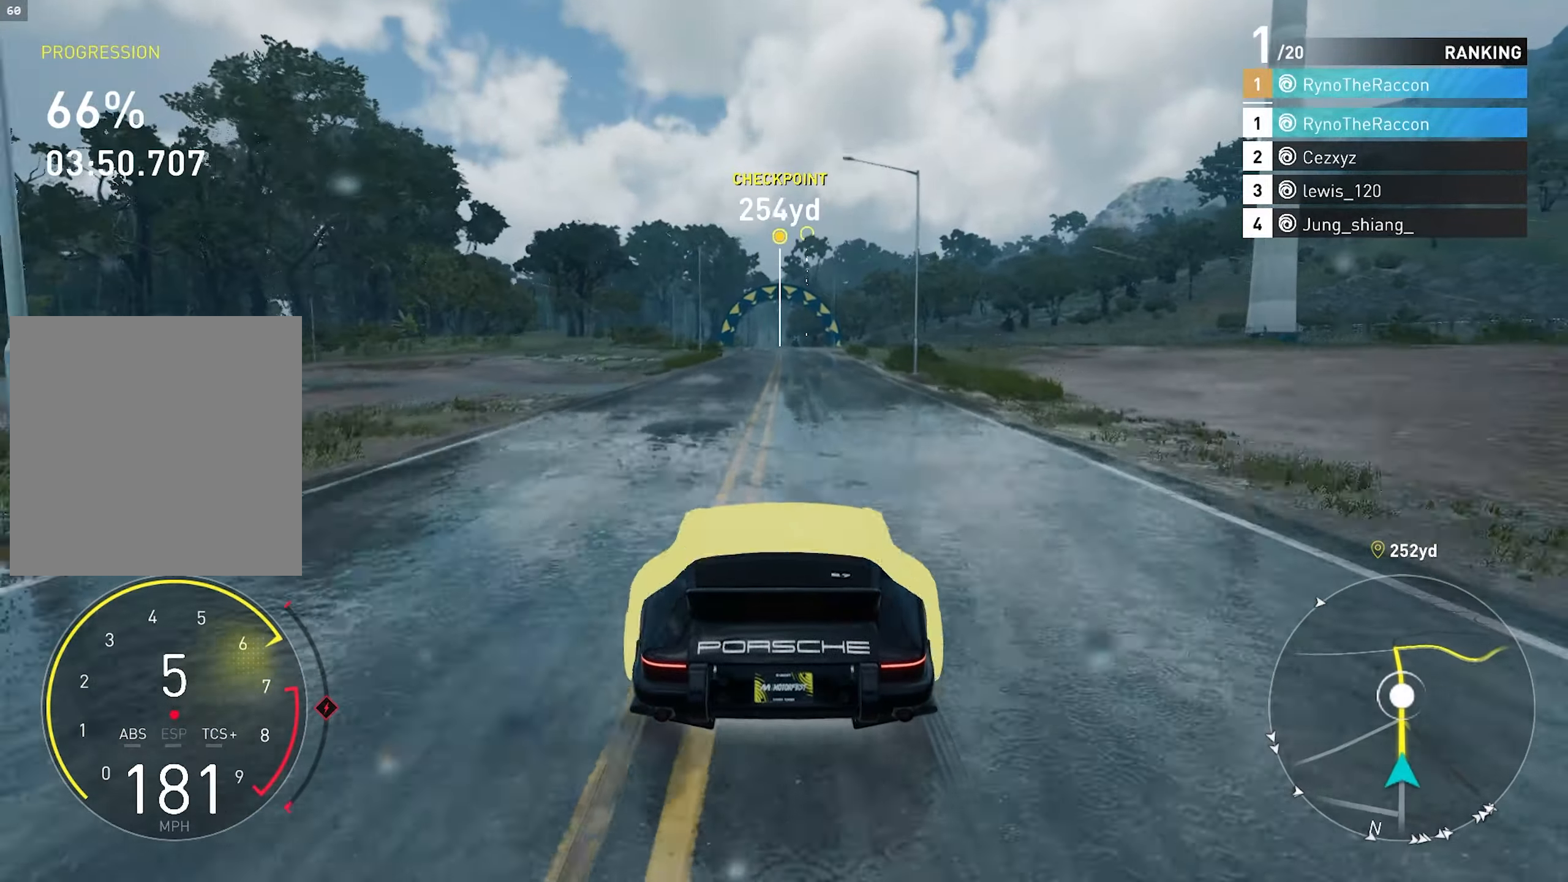
{"buttons": ["R2"], "left_stick": "center", "right_stick": "center", "events": []}
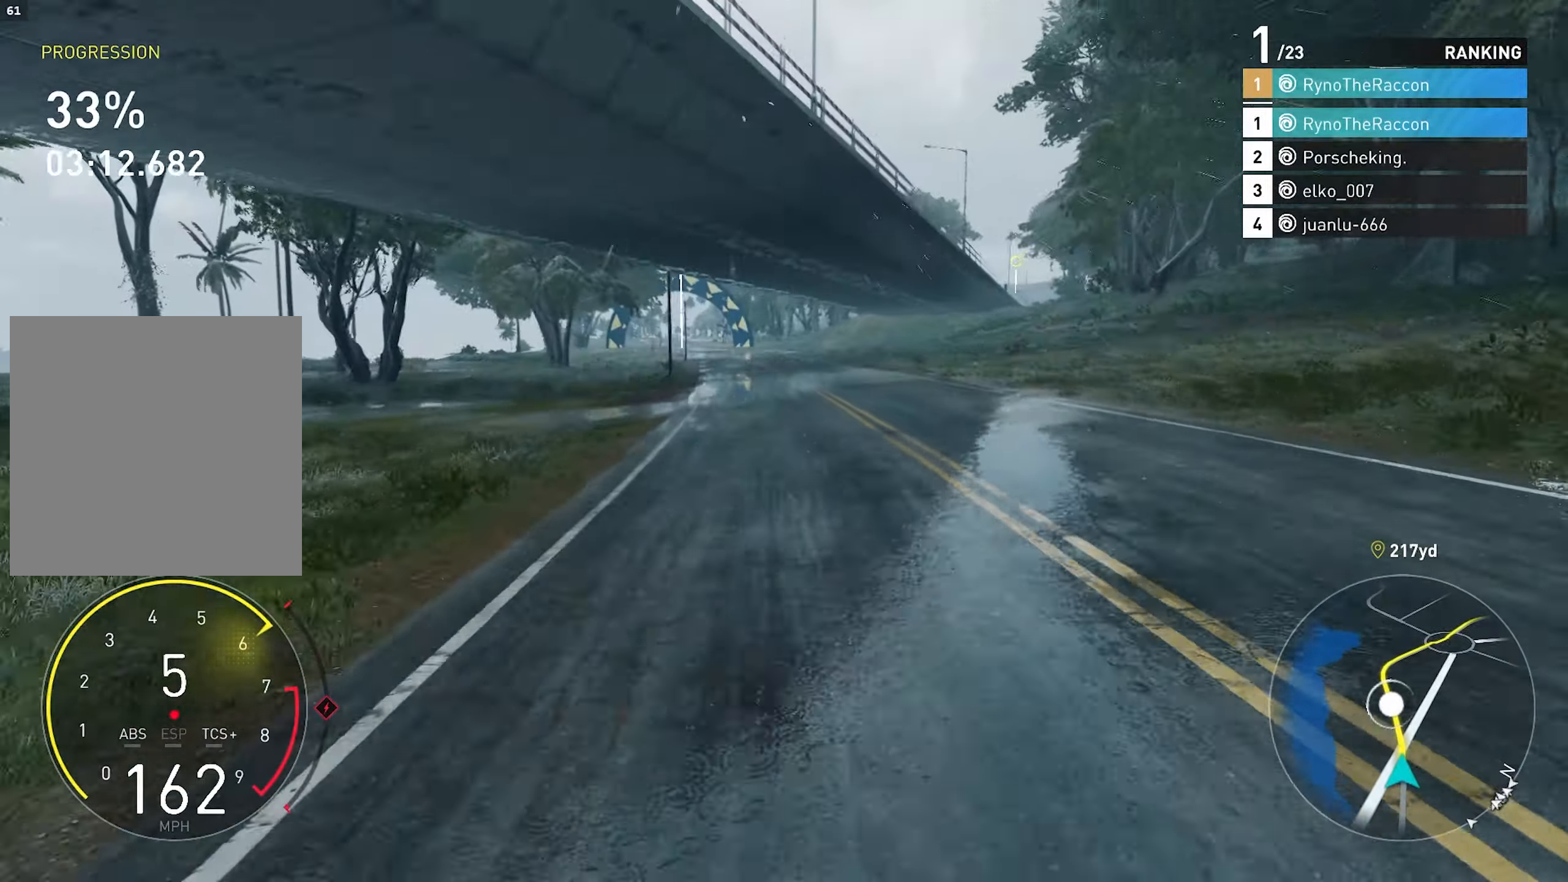
{"buttons": ["R2"], "left_stick": "center", "right_stick": "center", "events": []}
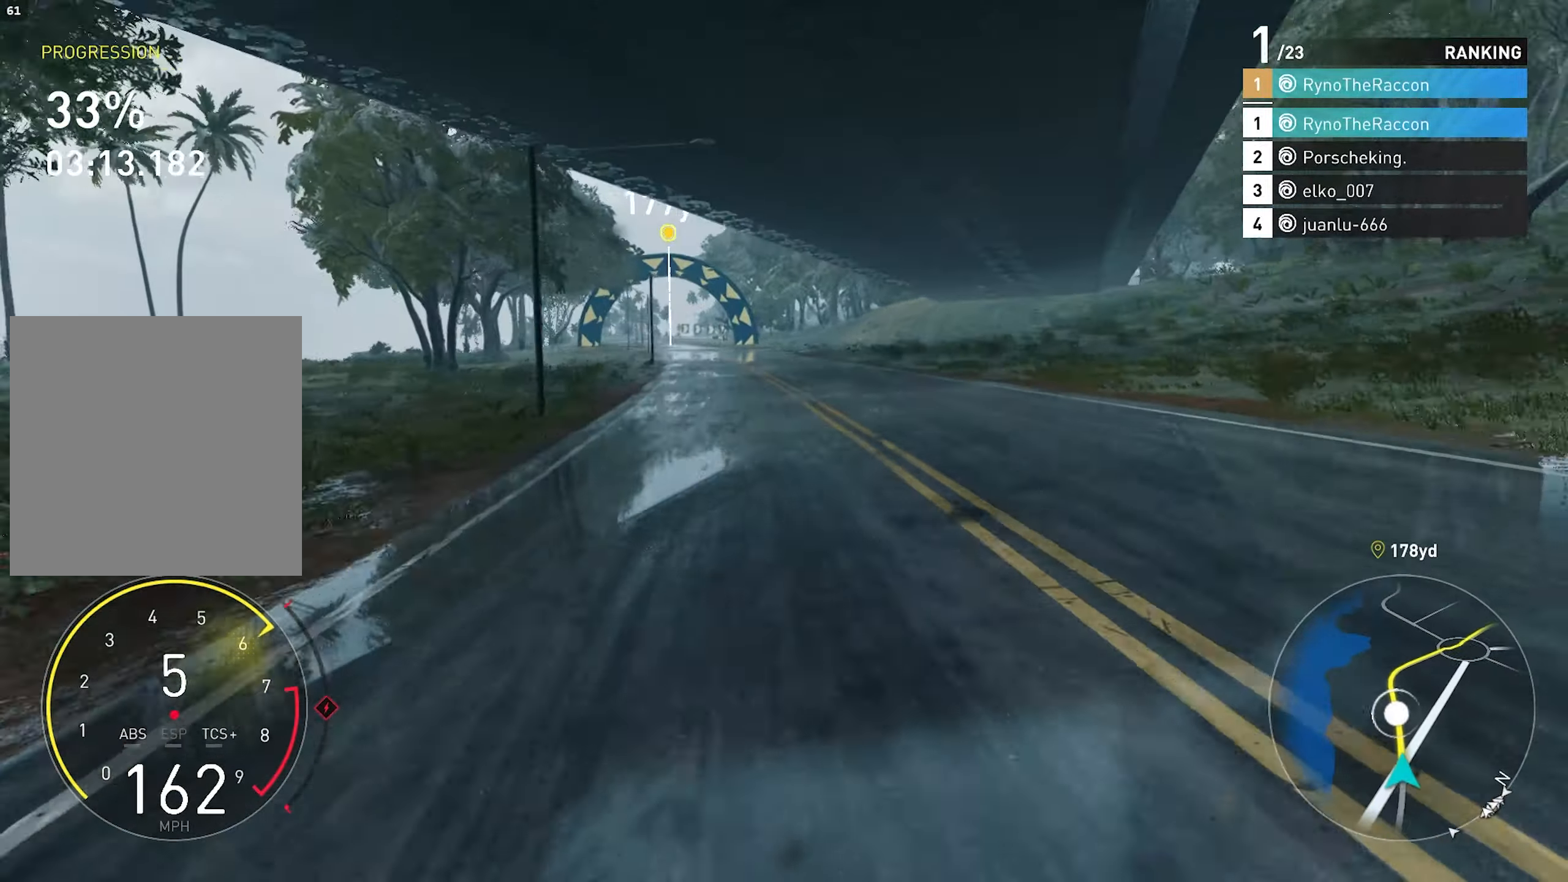
{"buttons": ["CROSS", "R2"], "left_stick": "center", "right_stick": "center", "events": [[400, "CROSS", "down"]]}
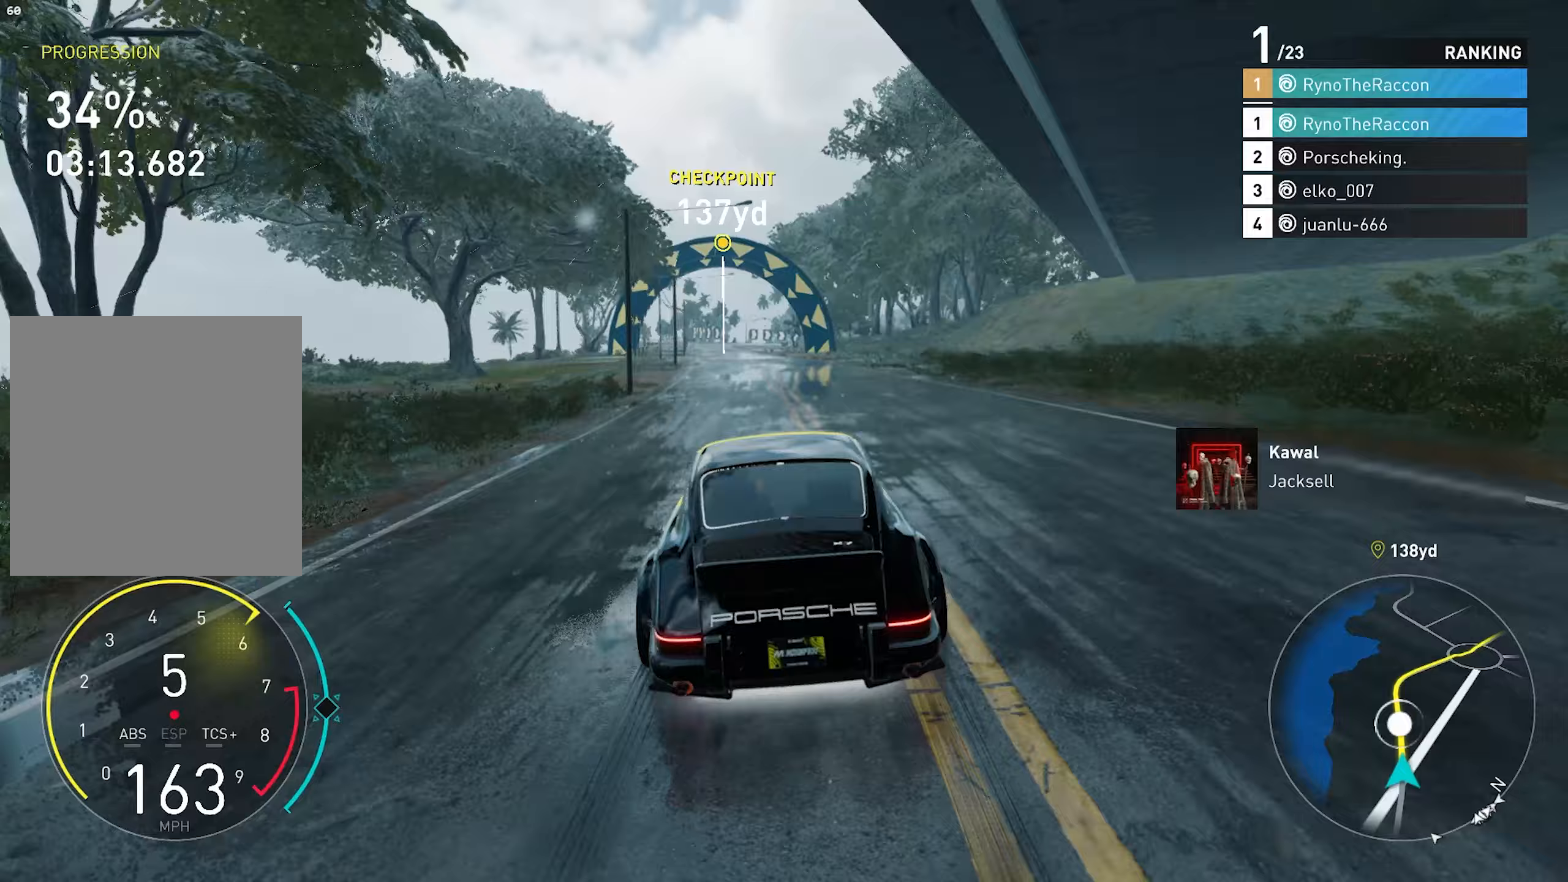
{"buttons": ["R2"], "left_stick": "center", "right_stick": "center", "events": [[450, "CROSS", "up"]]}
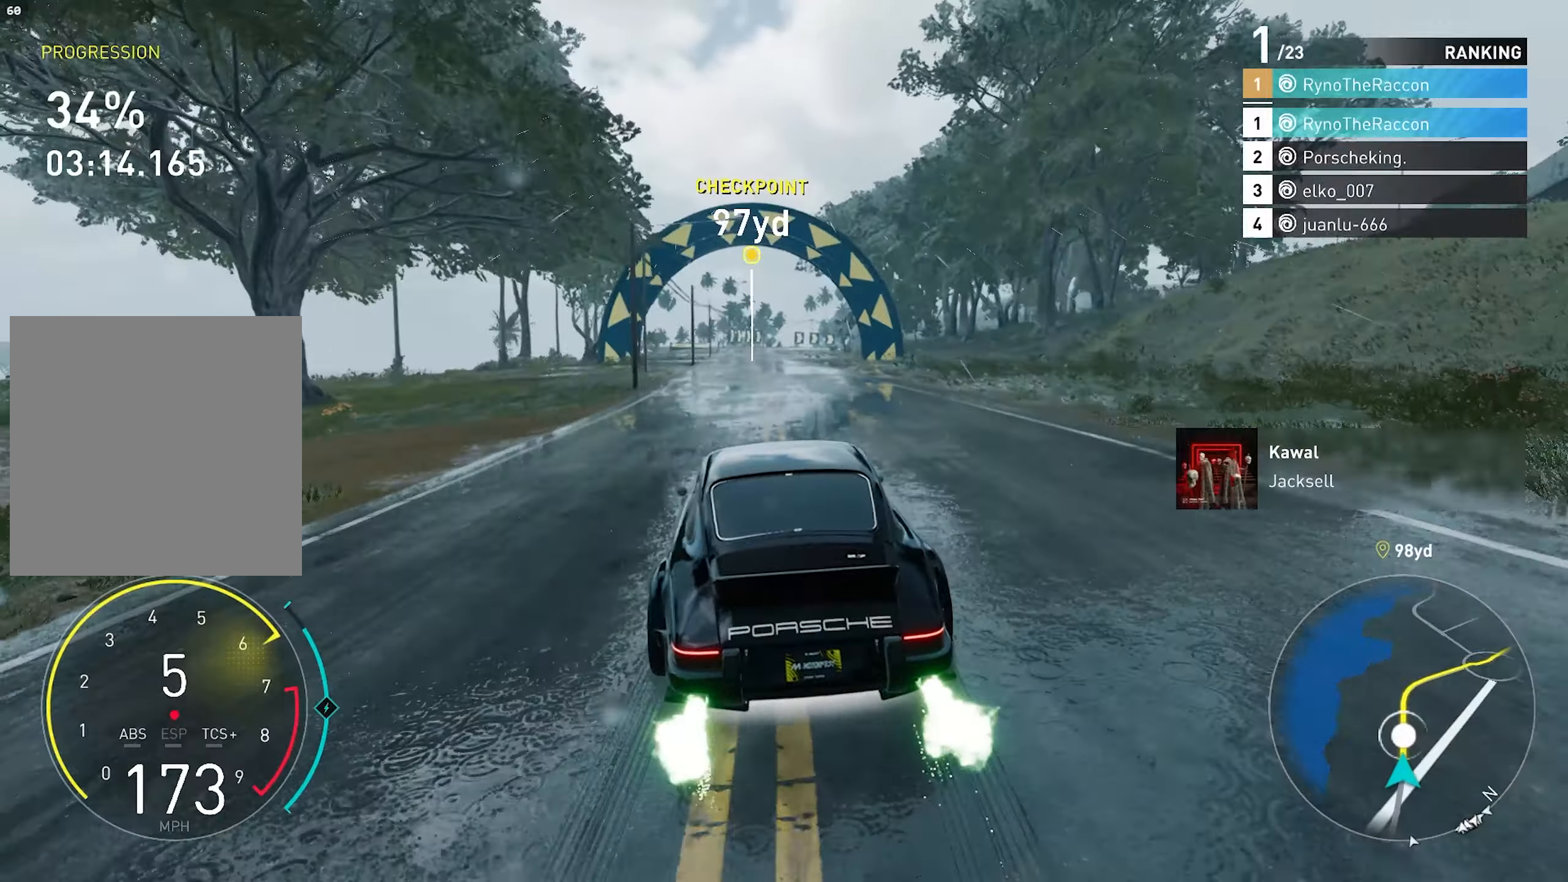
{"buttons": ["R2"], "left_stick": "center", "right_stick": "center", "events": []}
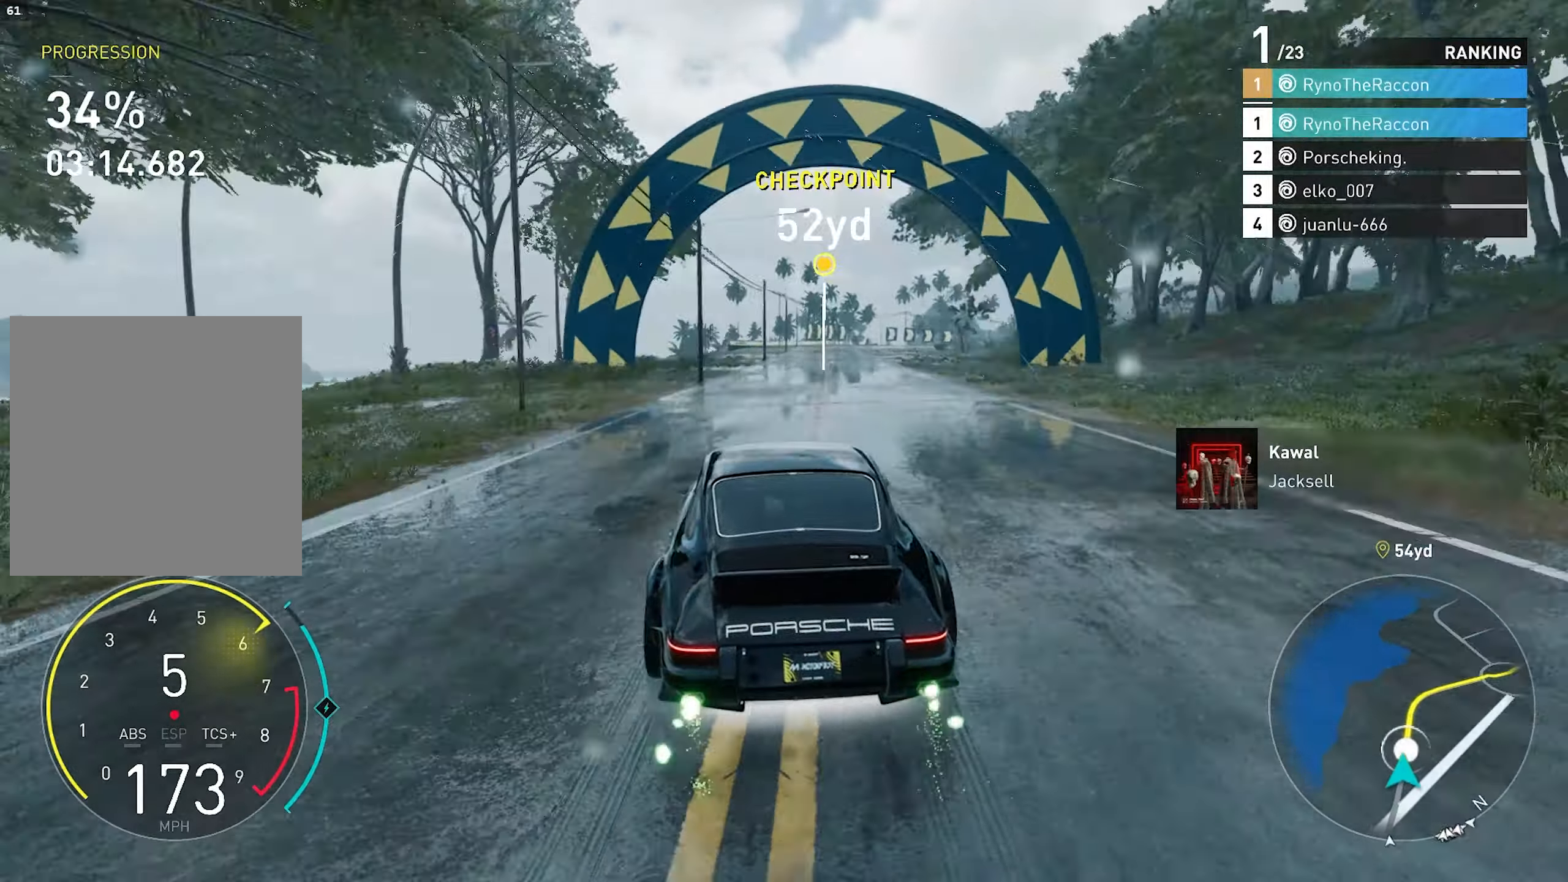
{"buttons": ["R2"], "left_stick": "center", "right_stick": "center", "events": []}
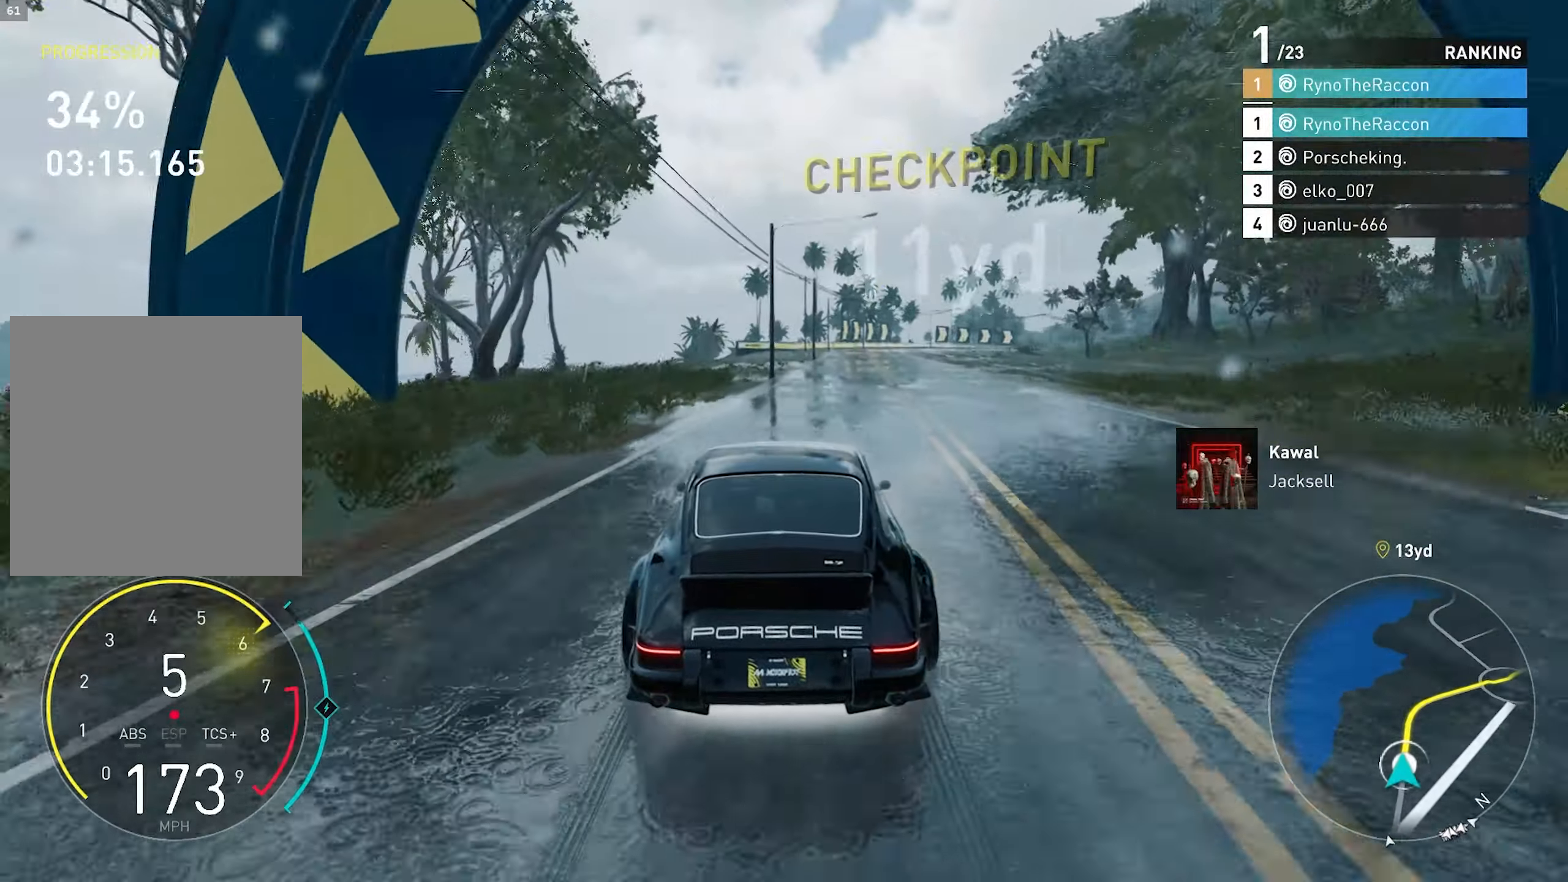
{"buttons": ["R2"], "left_stick": "center", "right_stick": "center", "events": []}
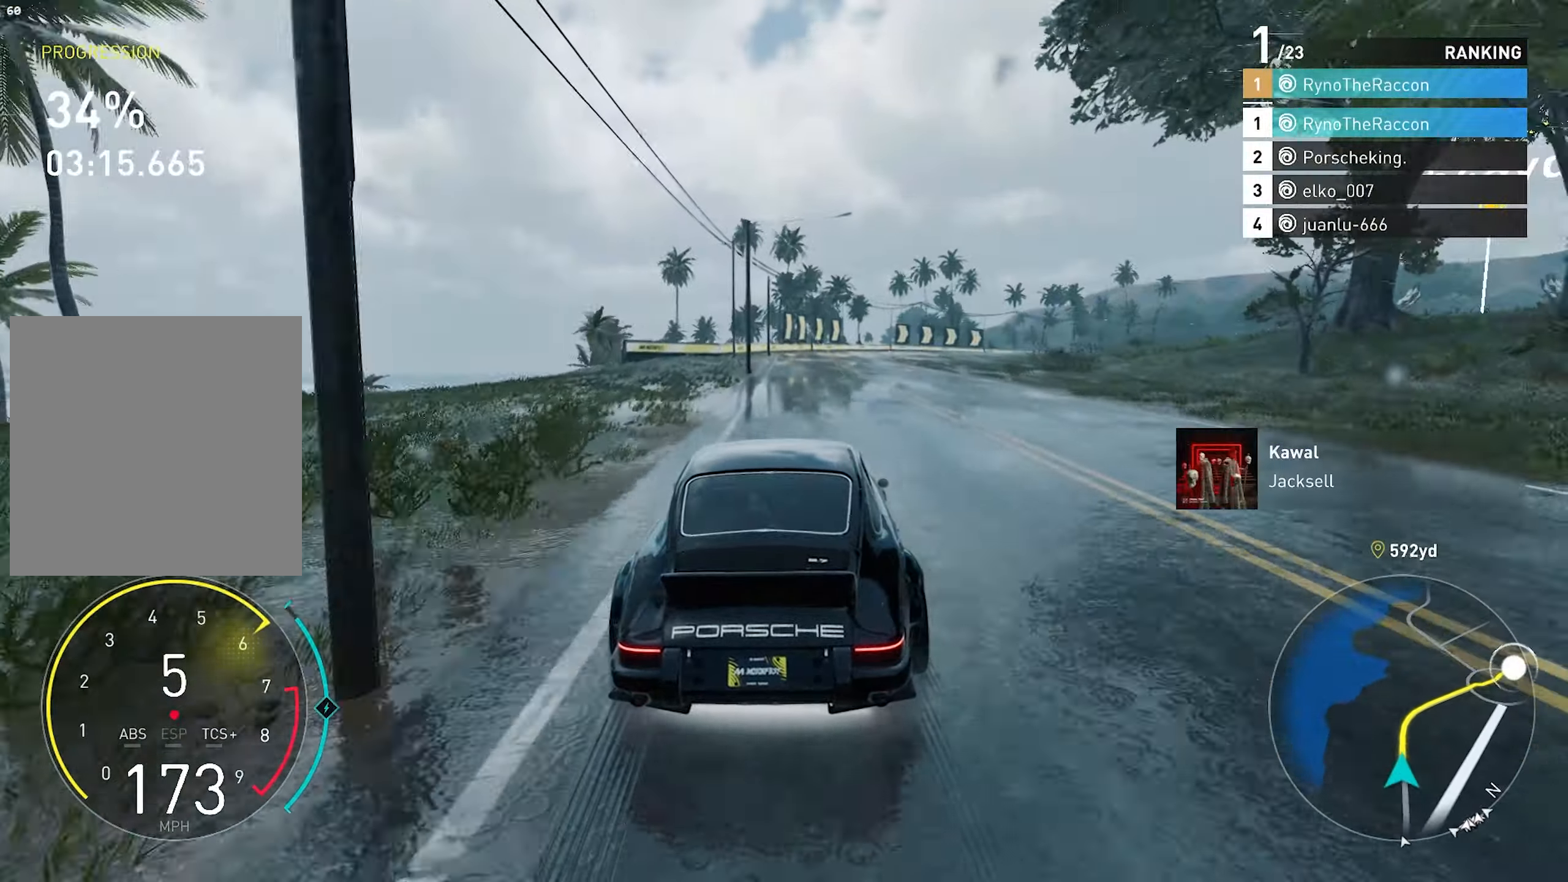
{"buttons": ["R2"], "left_stick": "center", "right_stick": "center", "events": []}
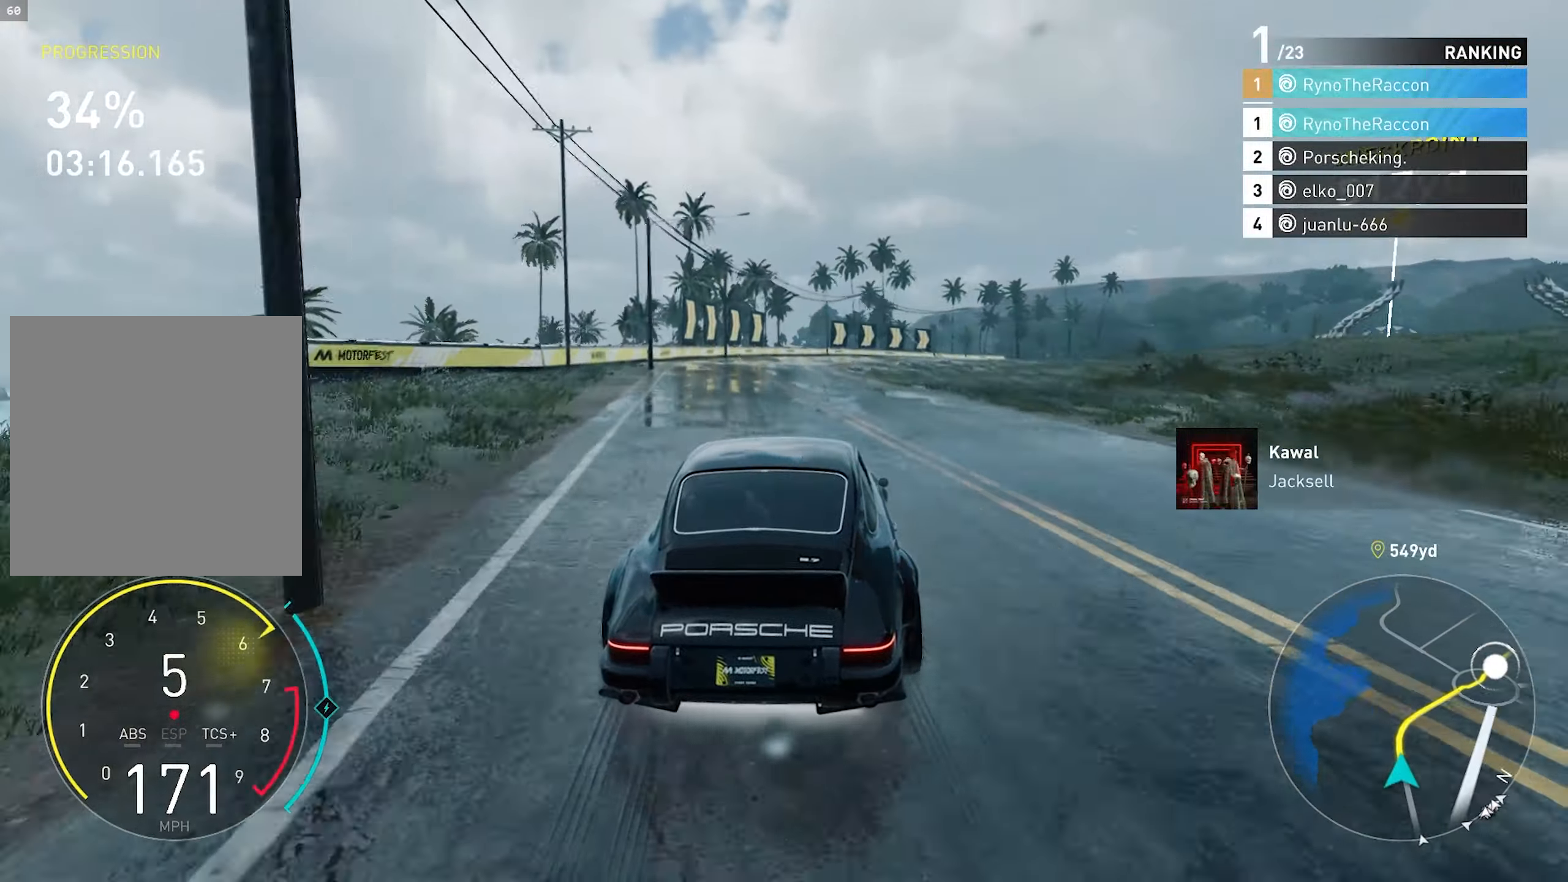
{"buttons": ["R2"], "left_stick": "center", "right_stick": "center", "events": []}
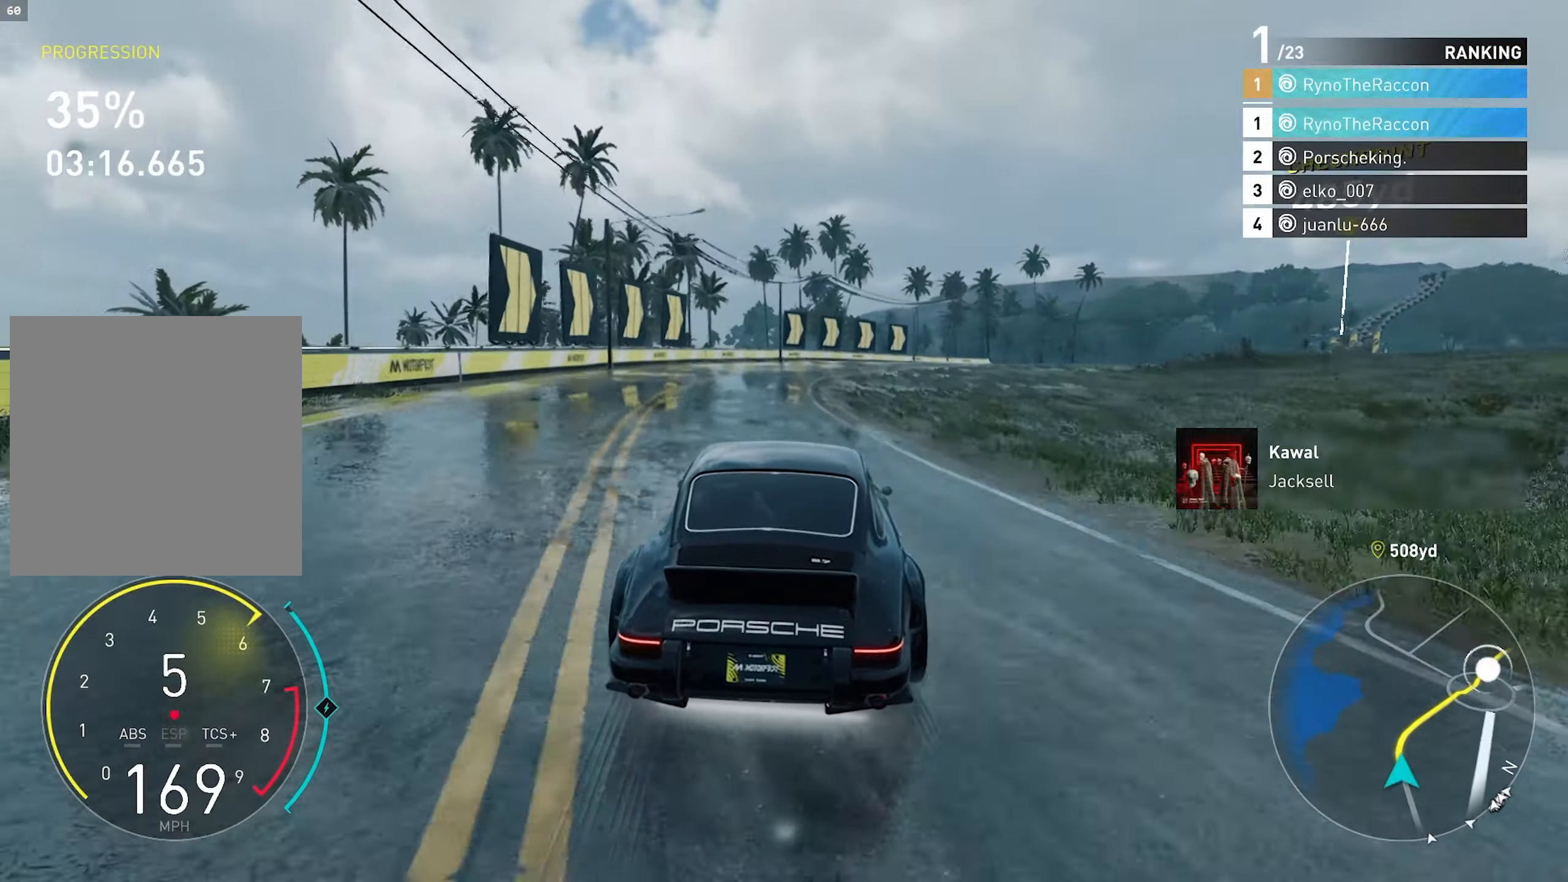
{"buttons": ["R2"], "left_stick": "right", "right_stick": "center", "events": [[233, "left_stick", "right"]]}
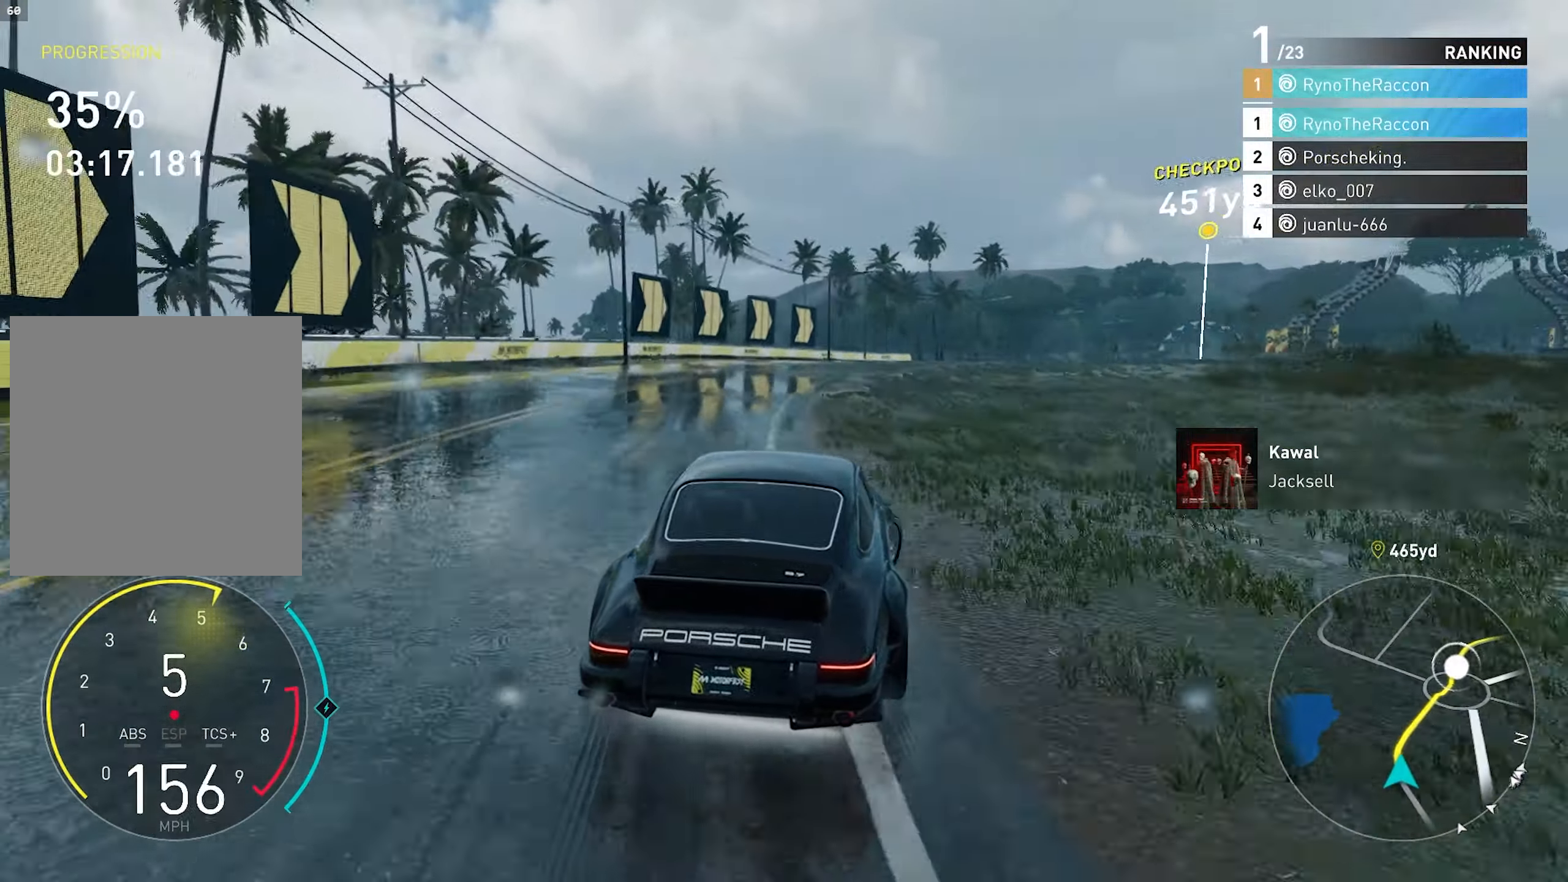
{"buttons": ["R2"], "left_stick": "right", "right_stick": "center", "events": [[83, "L1", "down"], [183, "L1", "up"]]}
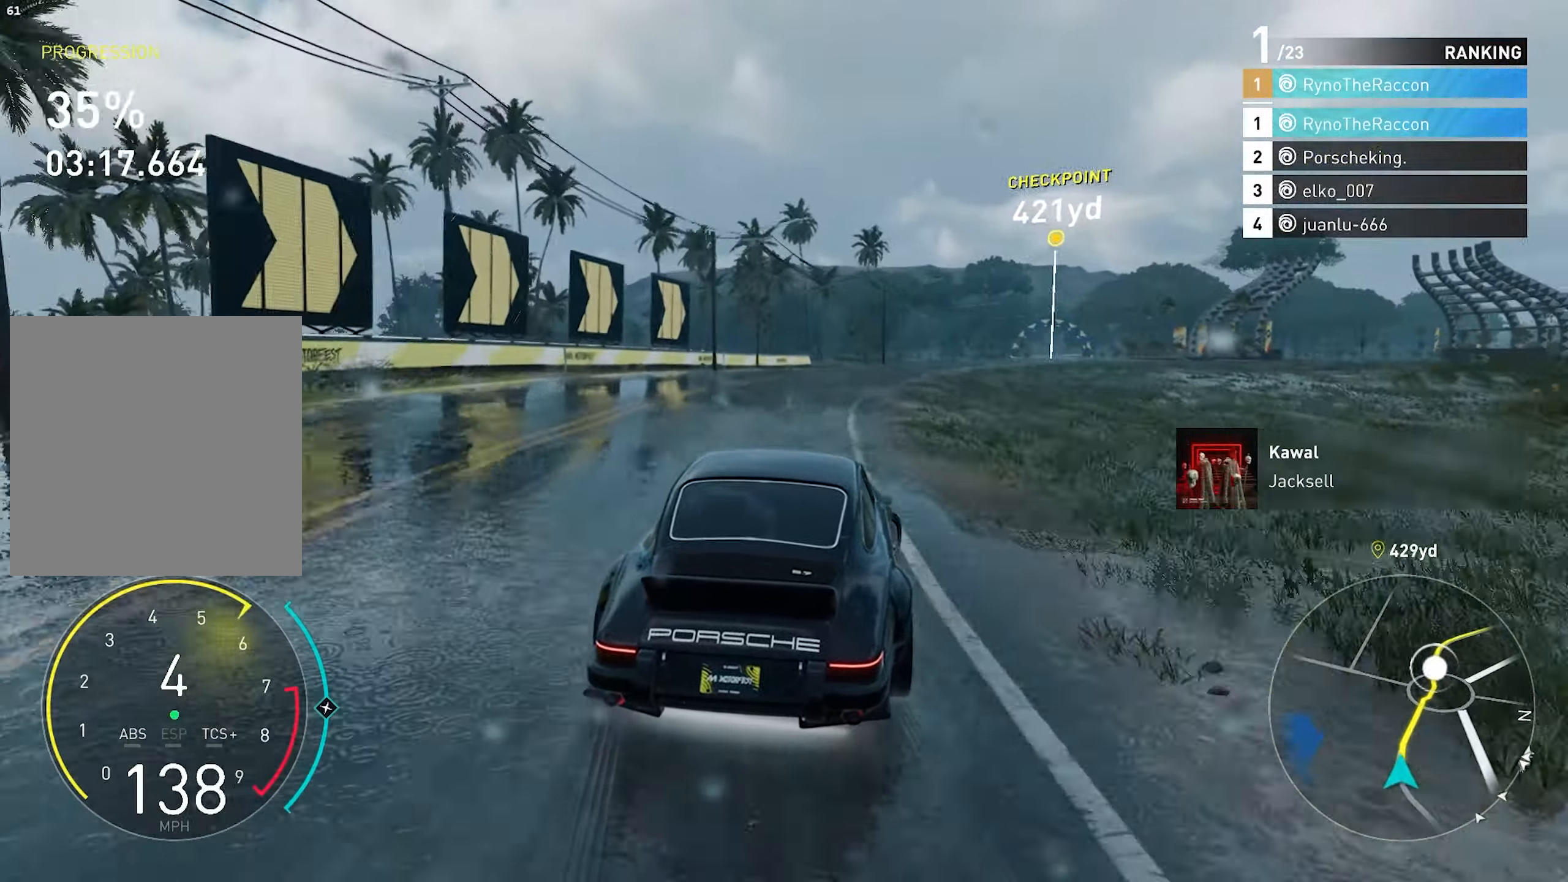
{"buttons": ["R2"], "left_stick": "right", "right_stick": "center", "events": []}
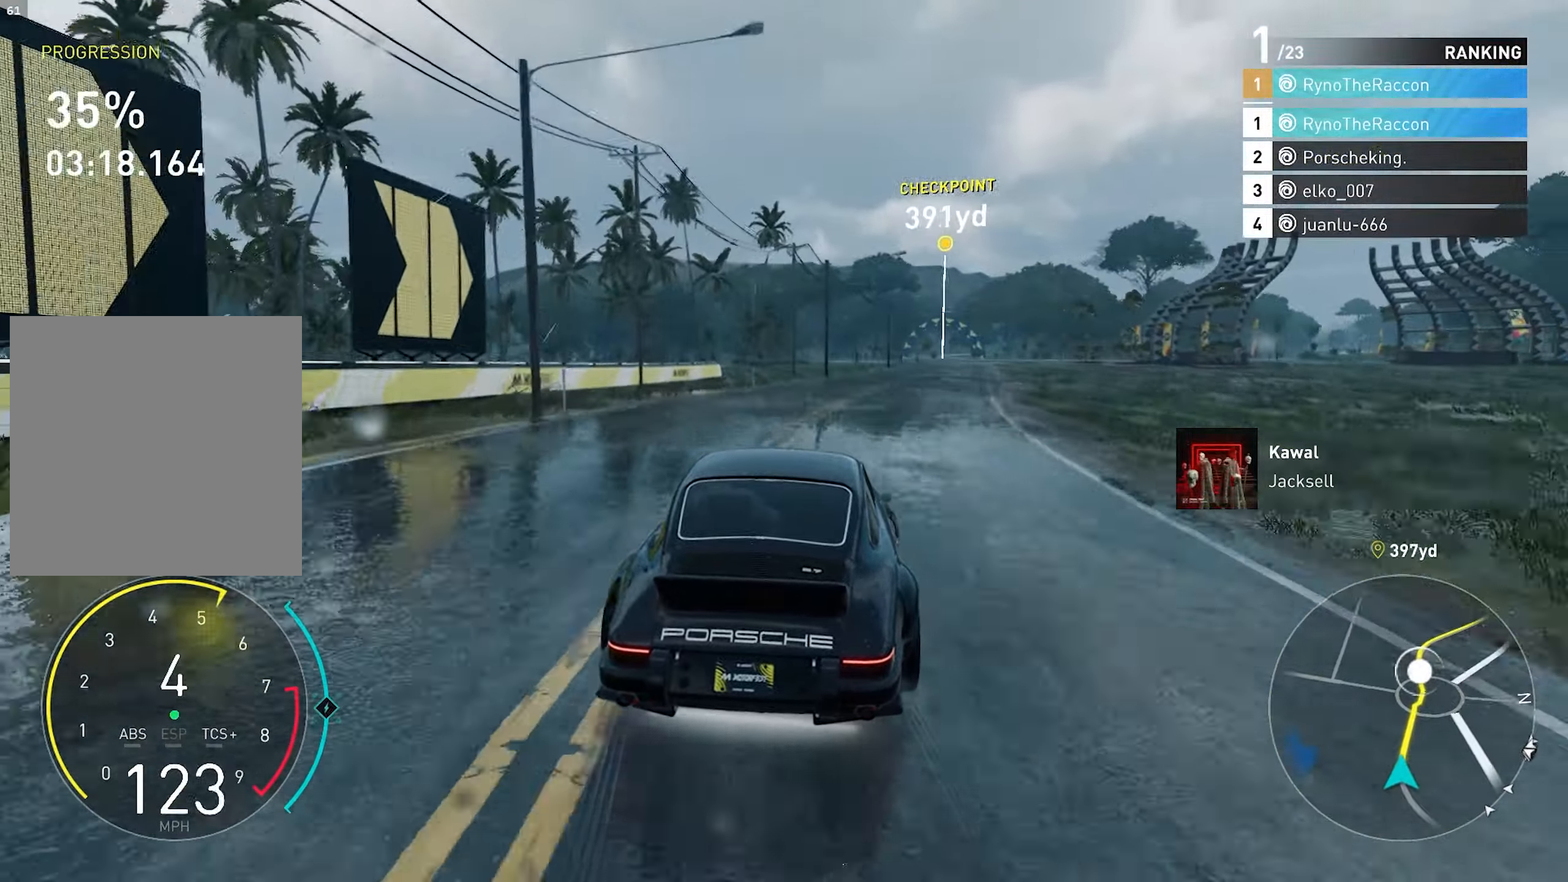
{"buttons": ["R2"], "left_stick": "right", "right_stick": "center", "events": []}
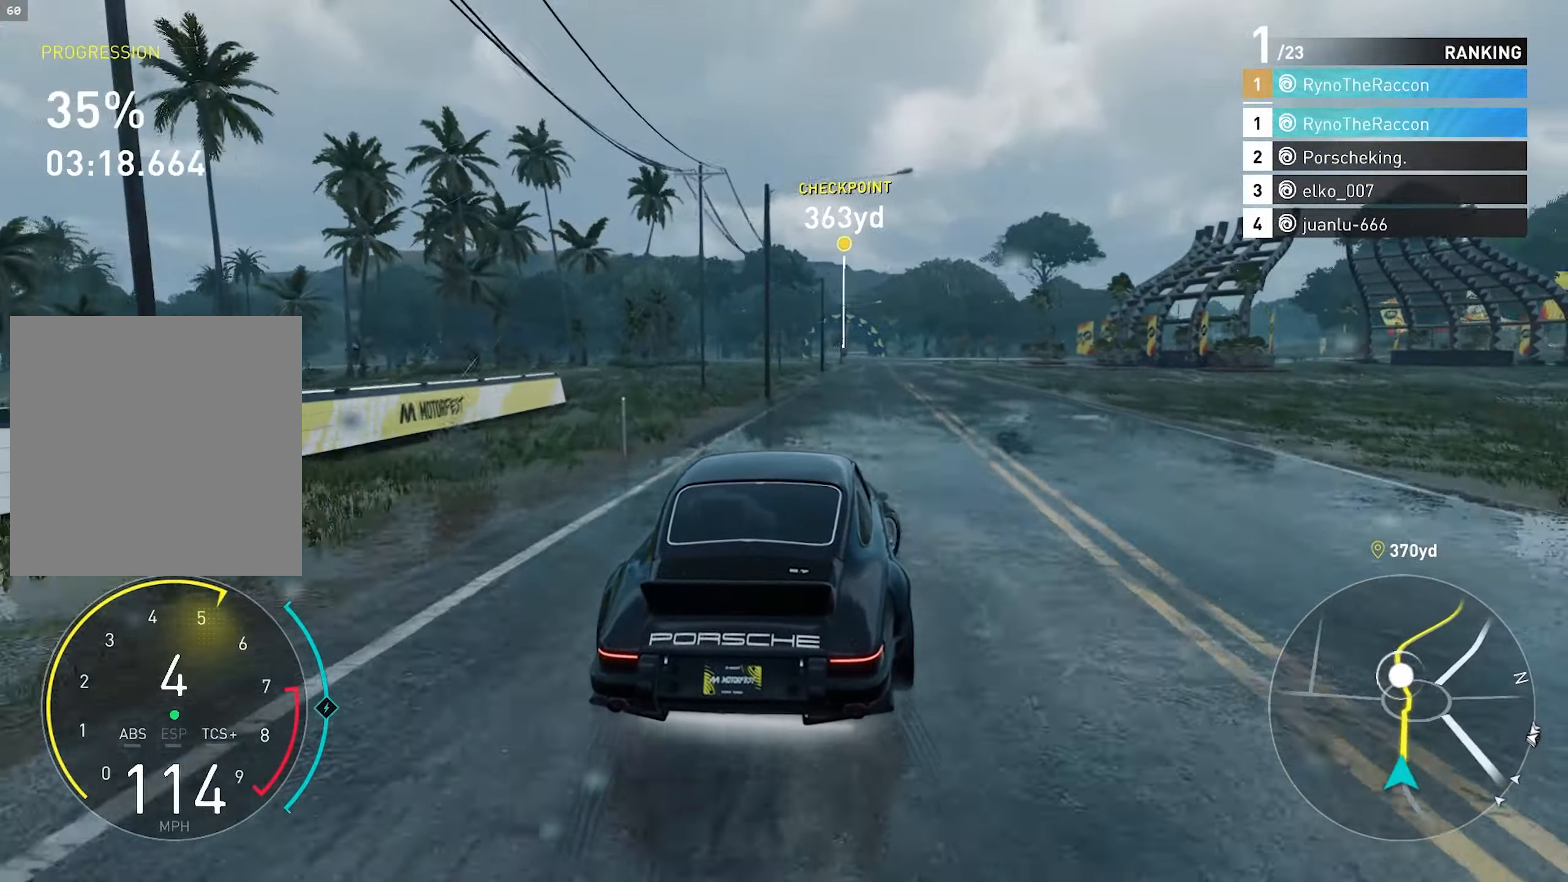
{"buttons": ["CROSS", "R2"], "left_stick": "center", "right_stick": "center", "events": [[83, "left_stick", "center"], [350, "CROSS", "down"]]}
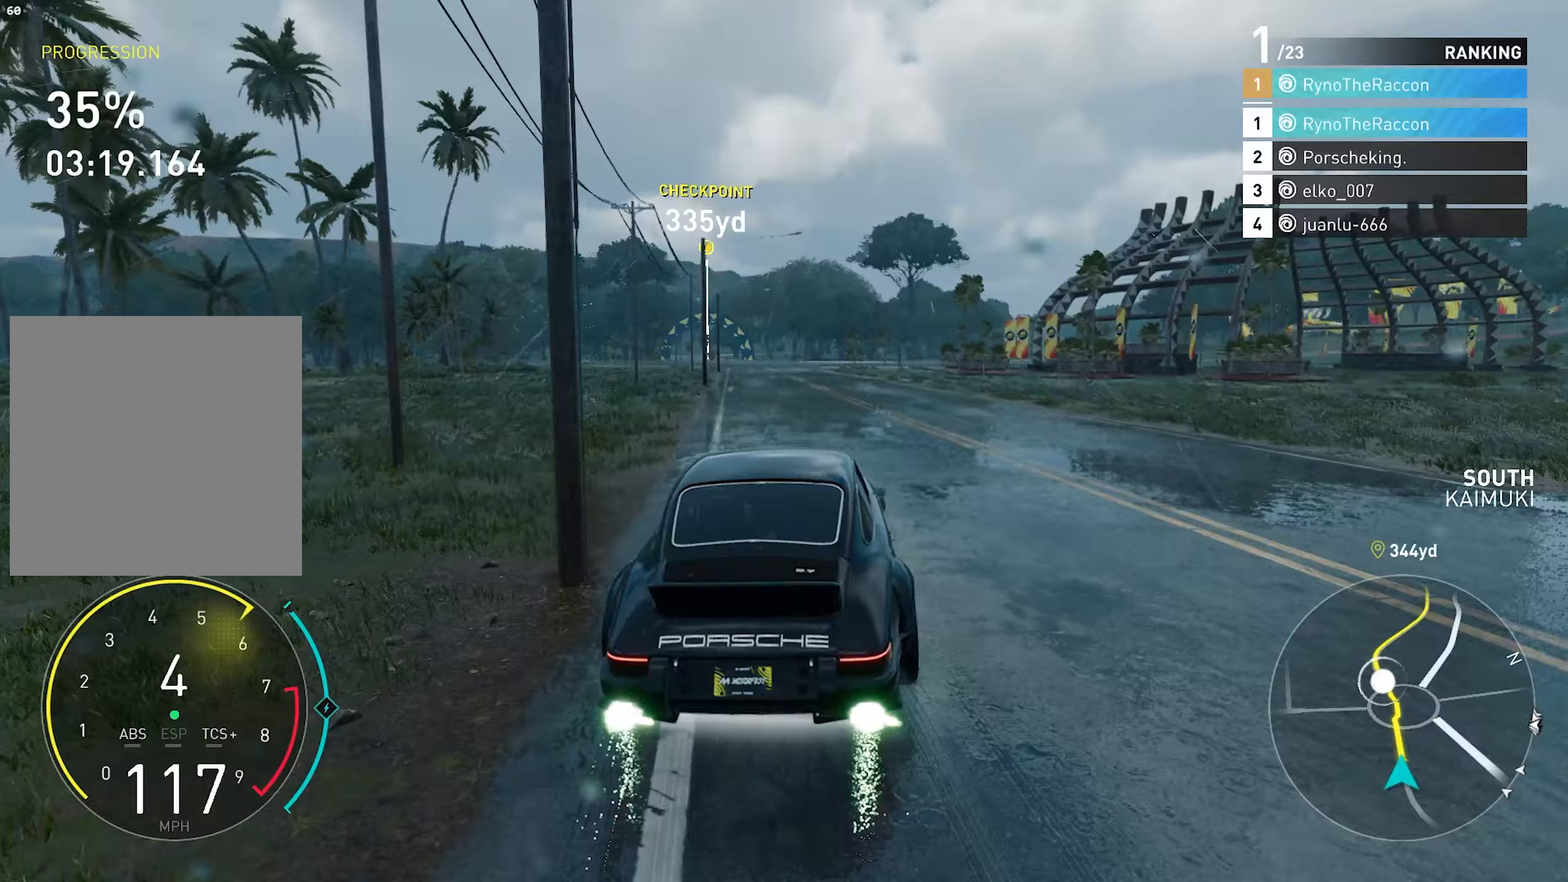
{"buttons": ["R2"], "left_stick": "center", "right_stick": "center", "events": [[283, "CROSS", "up"]]}
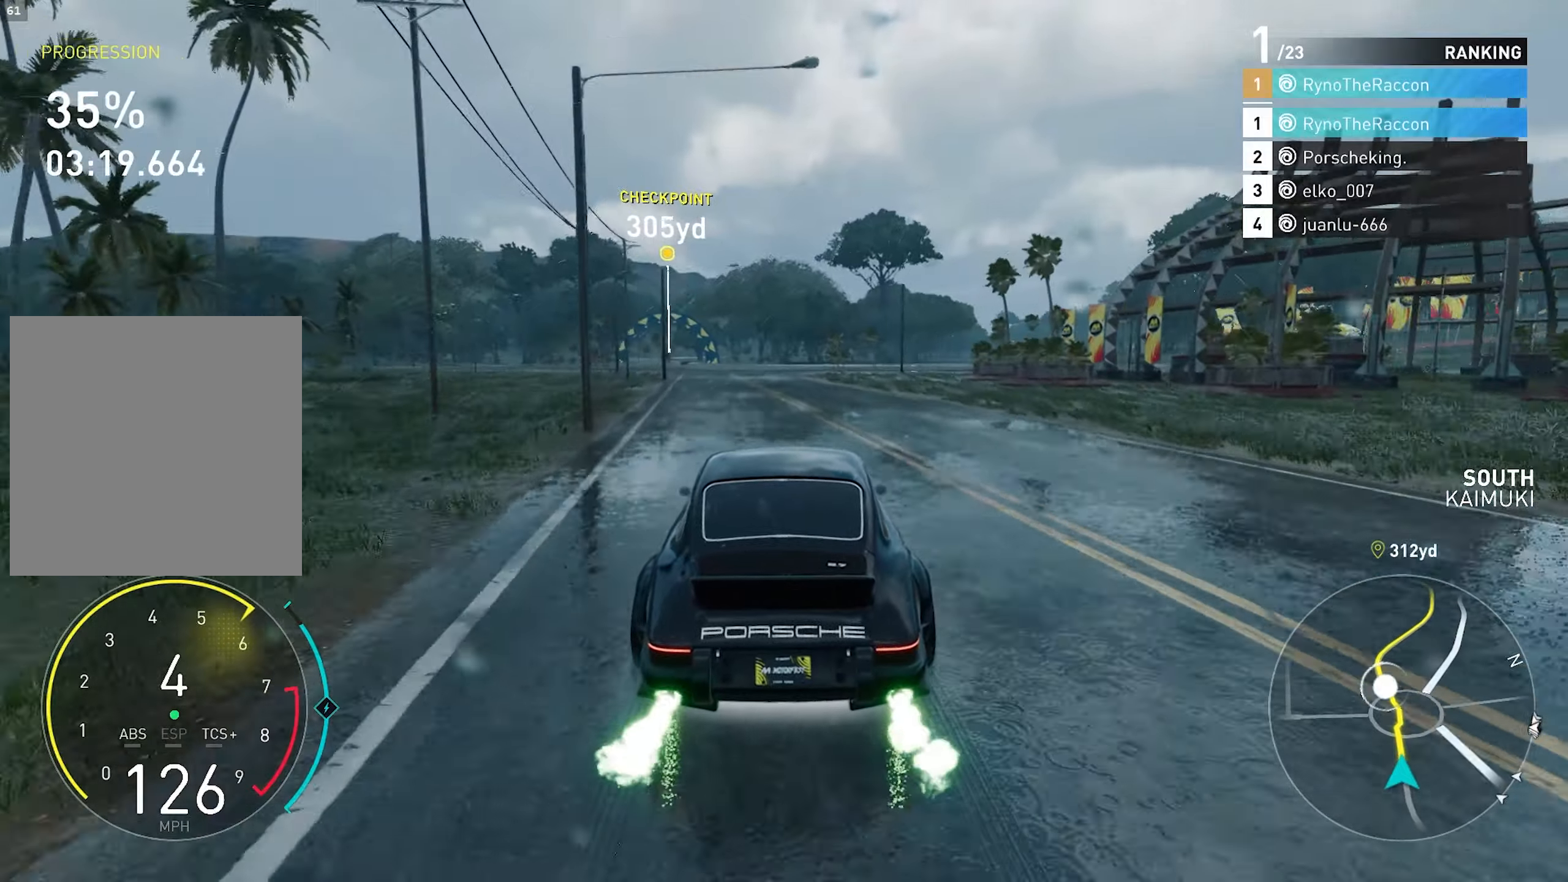
{"buttons": ["R2"], "left_stick": "center", "right_stick": "center", "events": []}
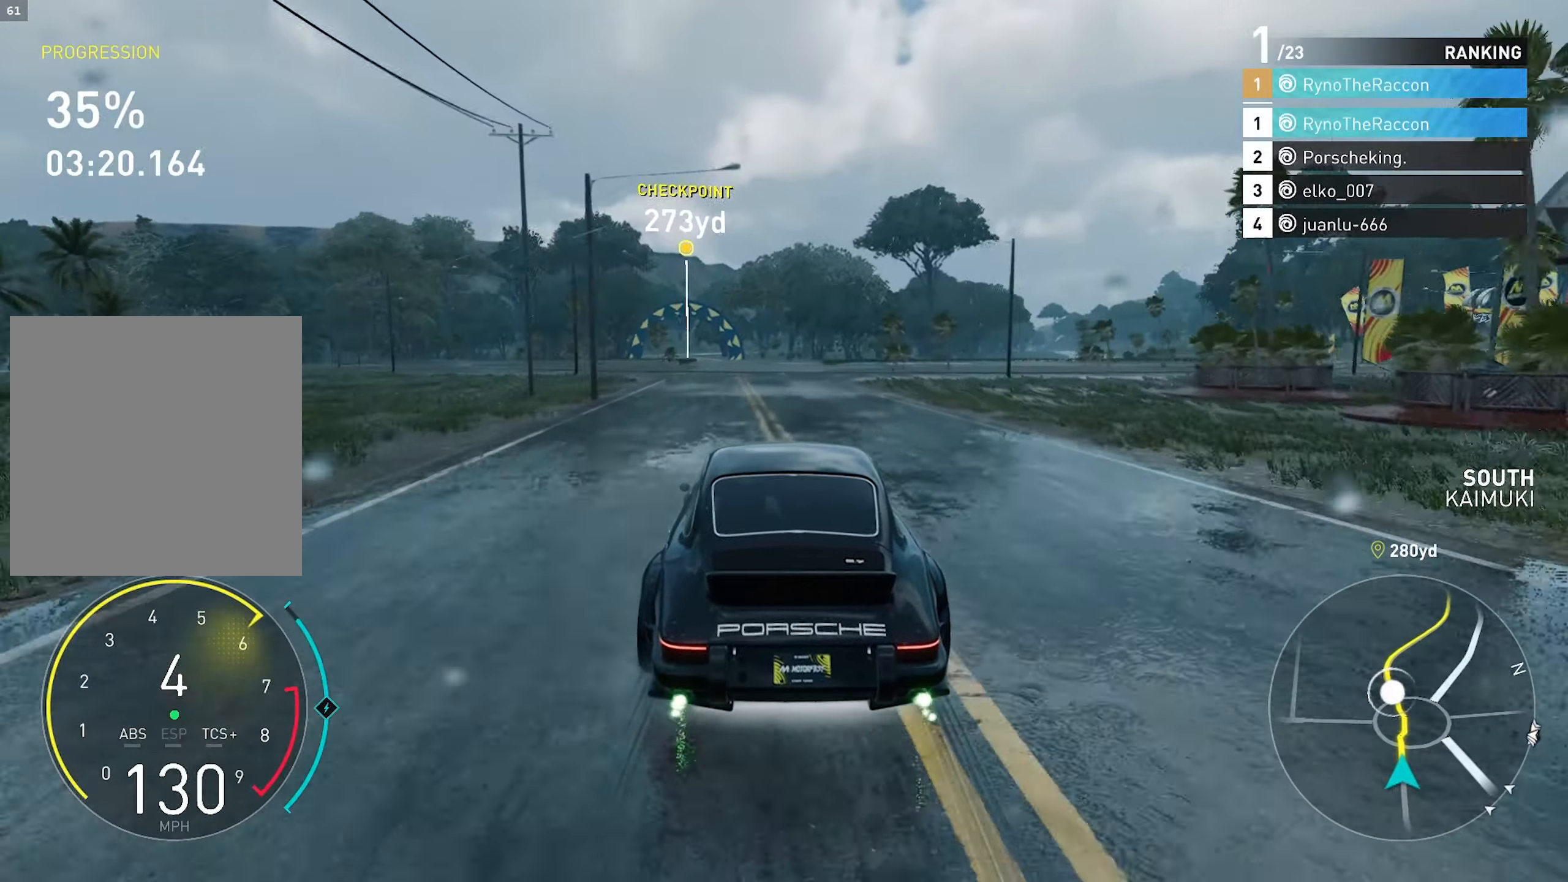
{"buttons": ["R2"], "left_stick": "center", "right_stick": "center", "events": []}
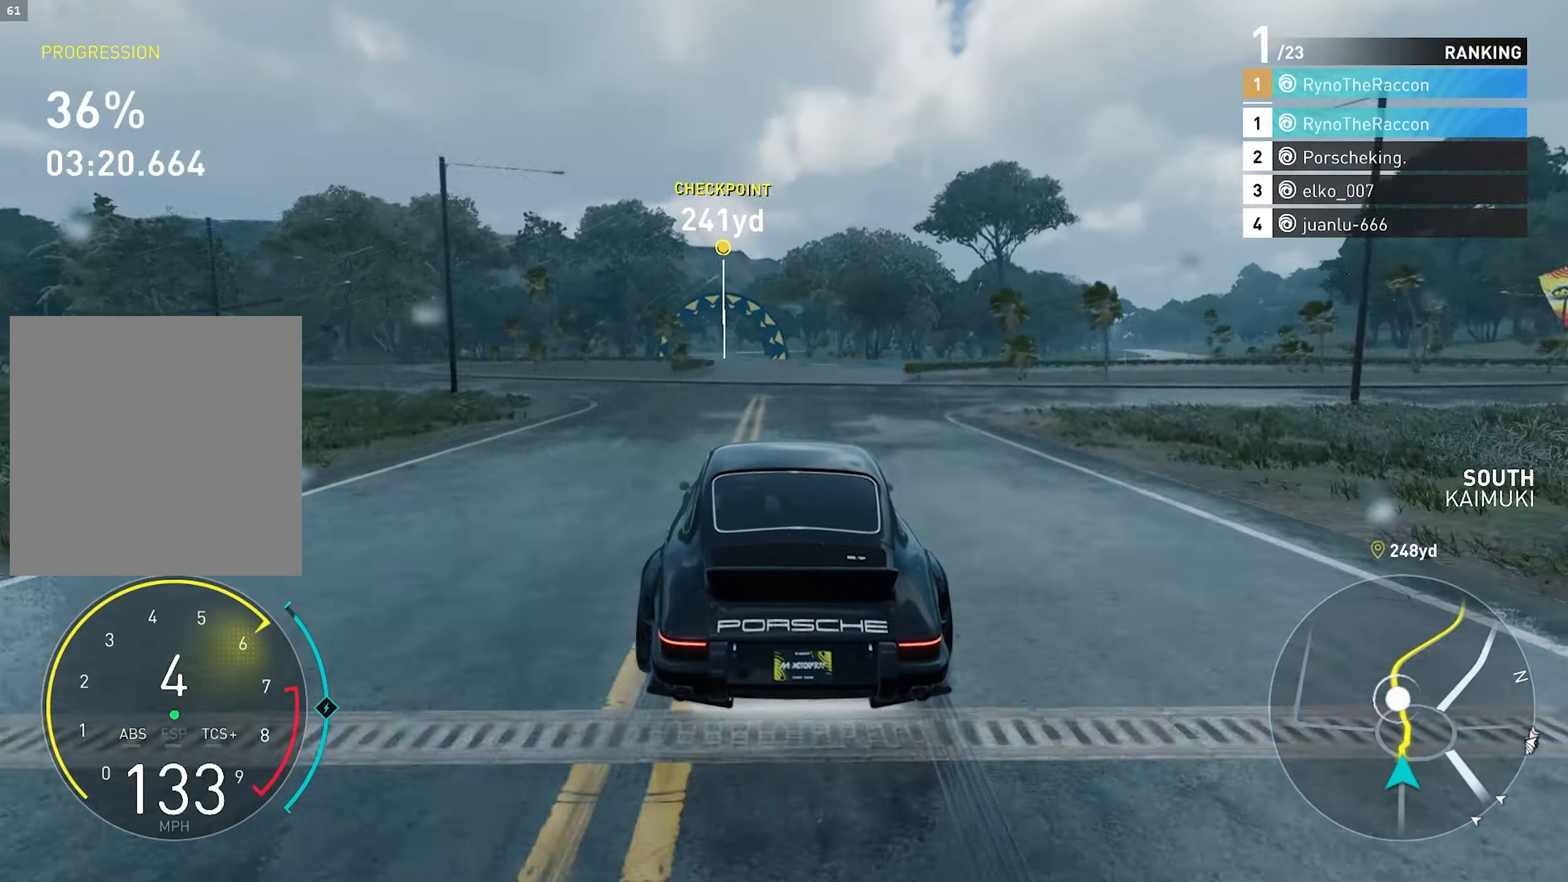
{"buttons": ["R2"], "left_stick": "center", "right_stick": "center", "events": []}
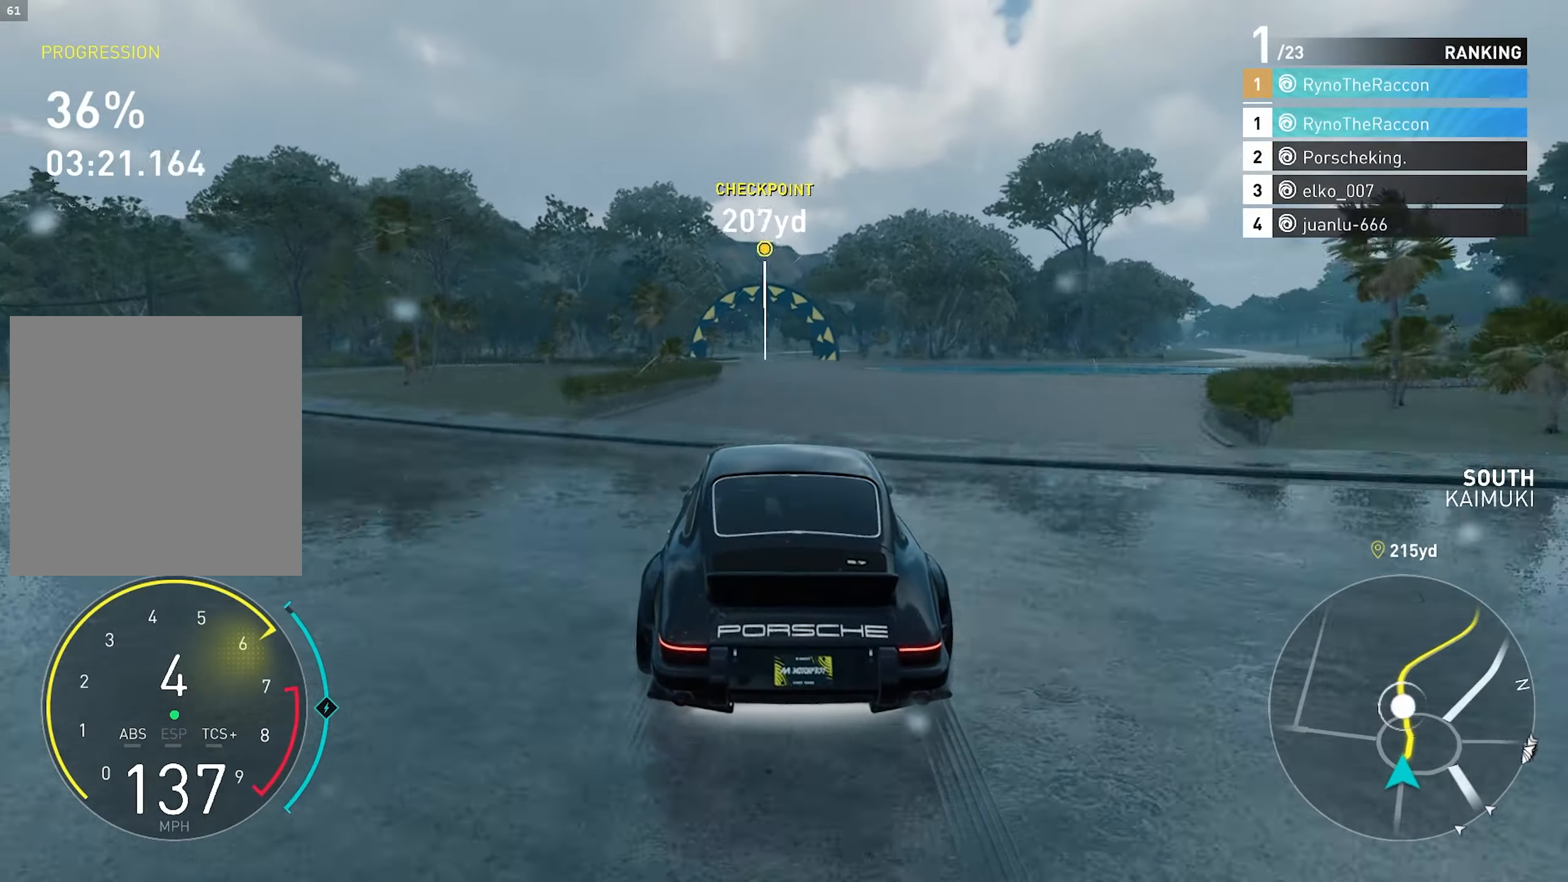
{"buttons": ["R2"], "left_stick": "center", "right_stick": "center", "events": []}
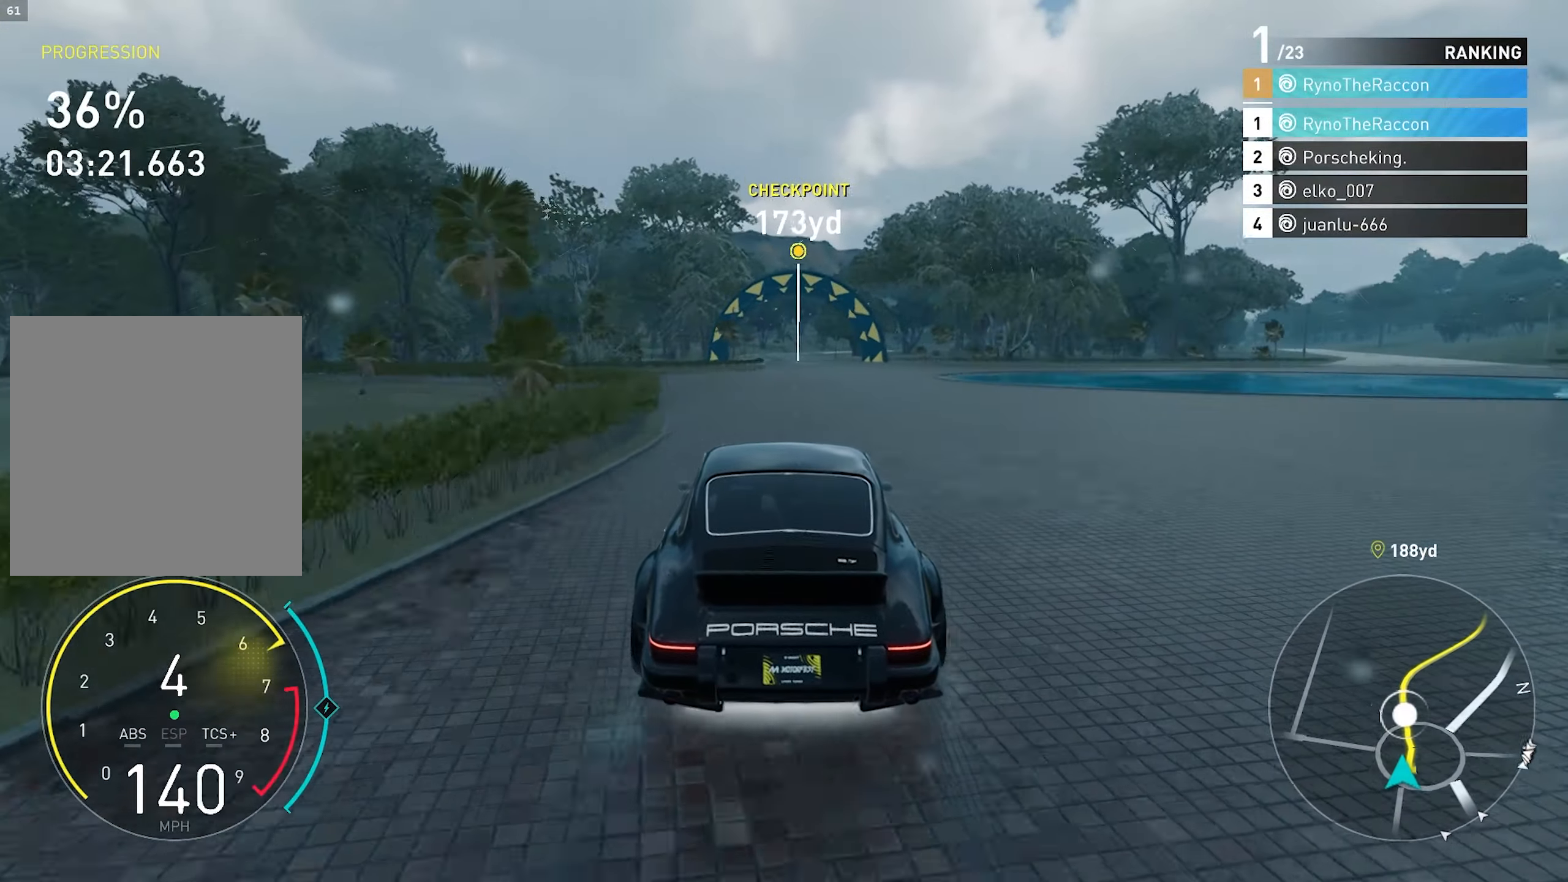
{"buttons": ["R2"], "left_stick": "center", "right_stick": "center", "events": [[33, "CROSS", "down"], [267, "CROSS", "up"]]}
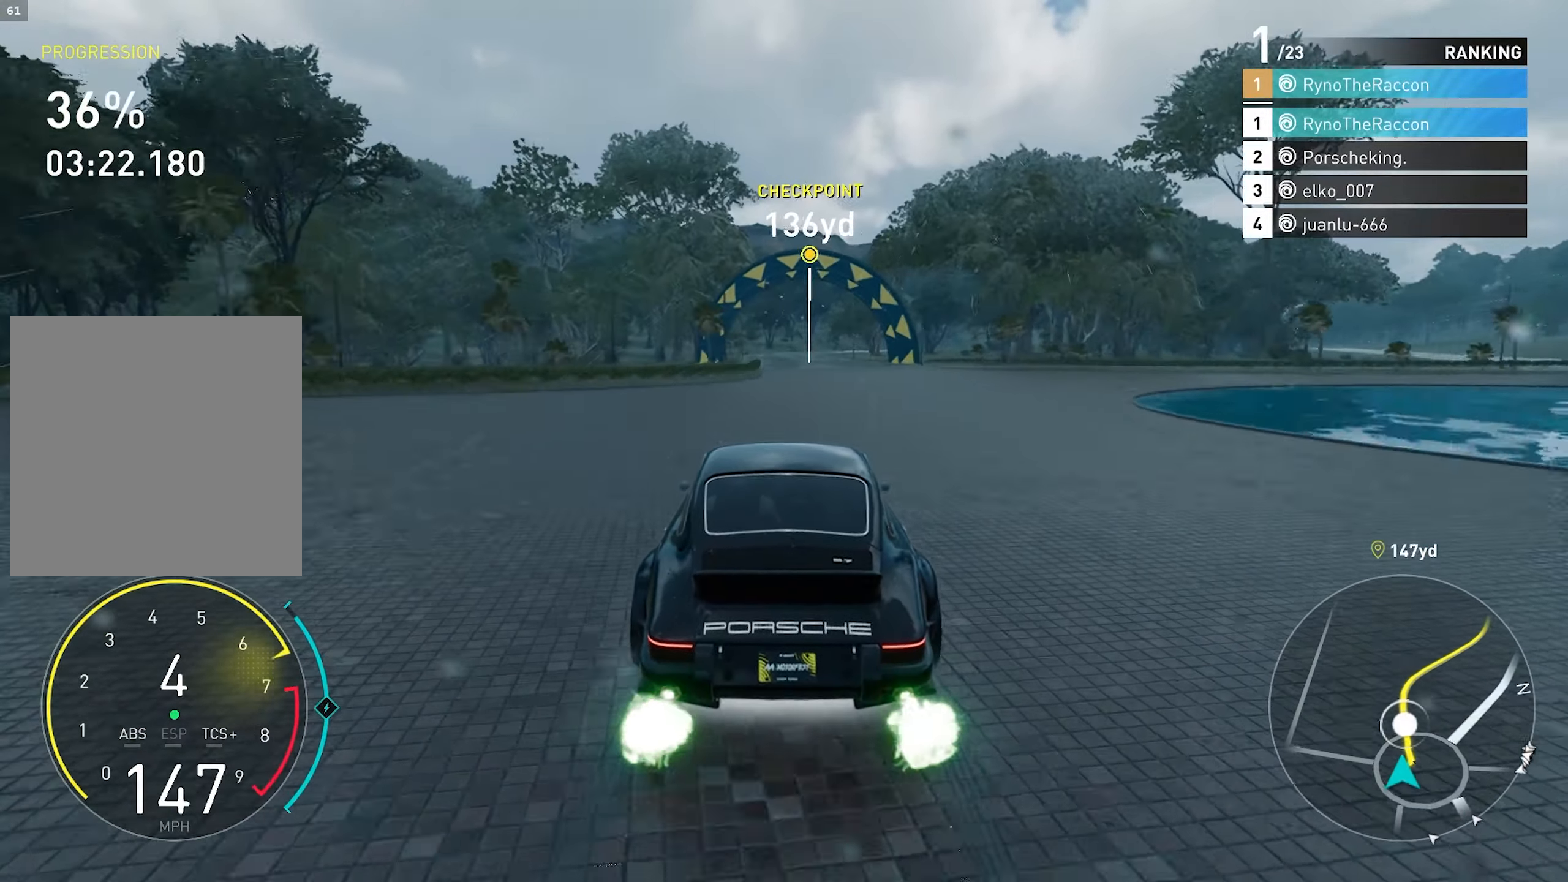
{"buttons": ["R2"], "left_stick": "center", "right_stick": "center", "events": [[250, "R1", "down"], [417, "R1", "up"]]}
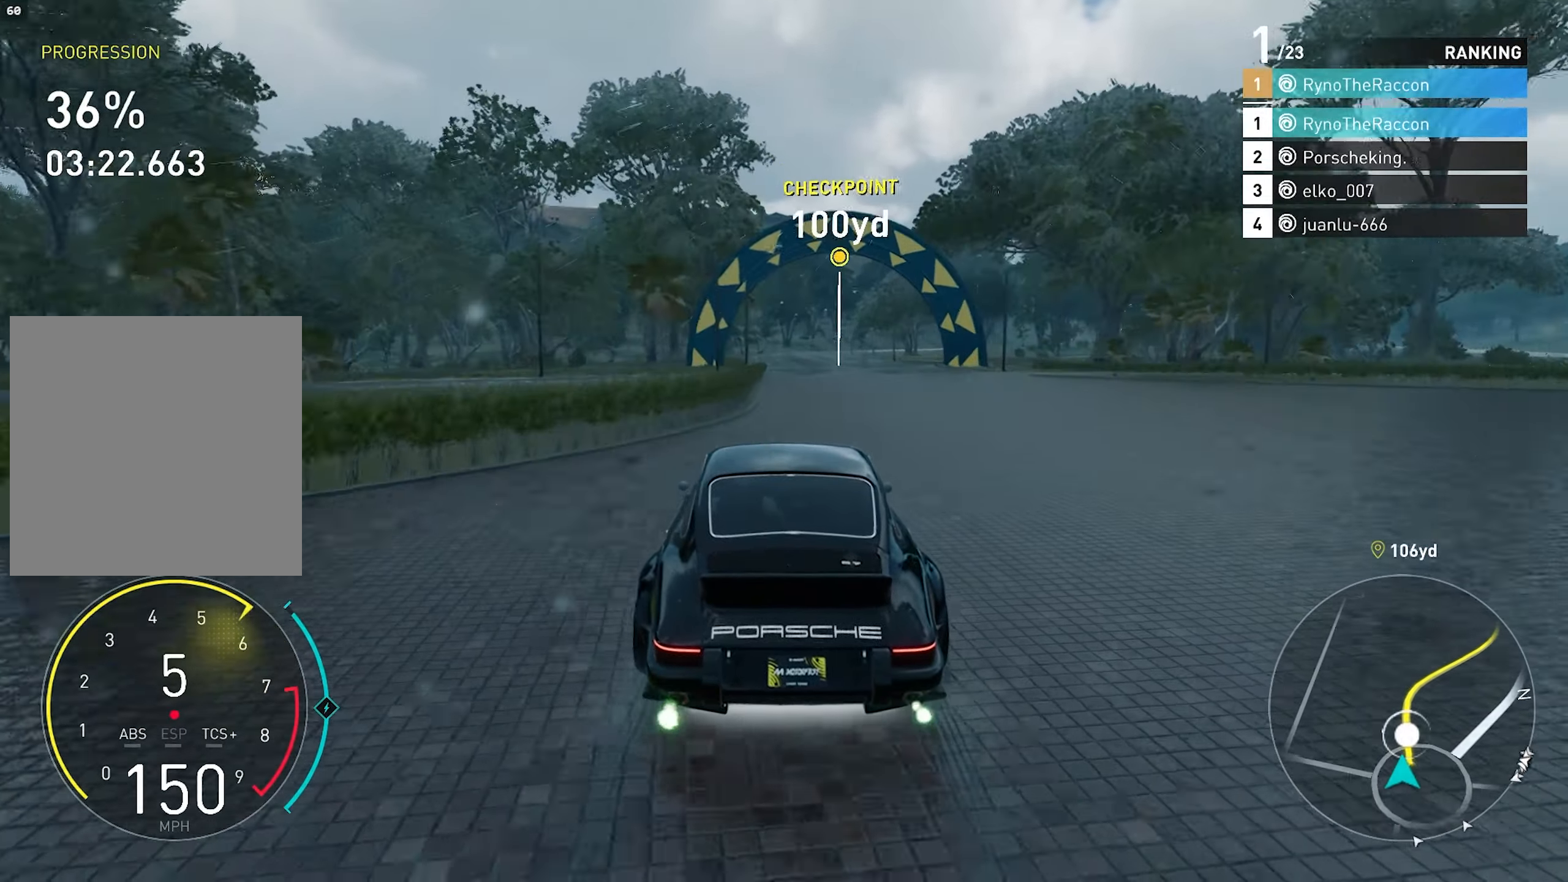
{"buttons": ["R2"], "left_stick": "center", "right_stick": "center", "events": []}